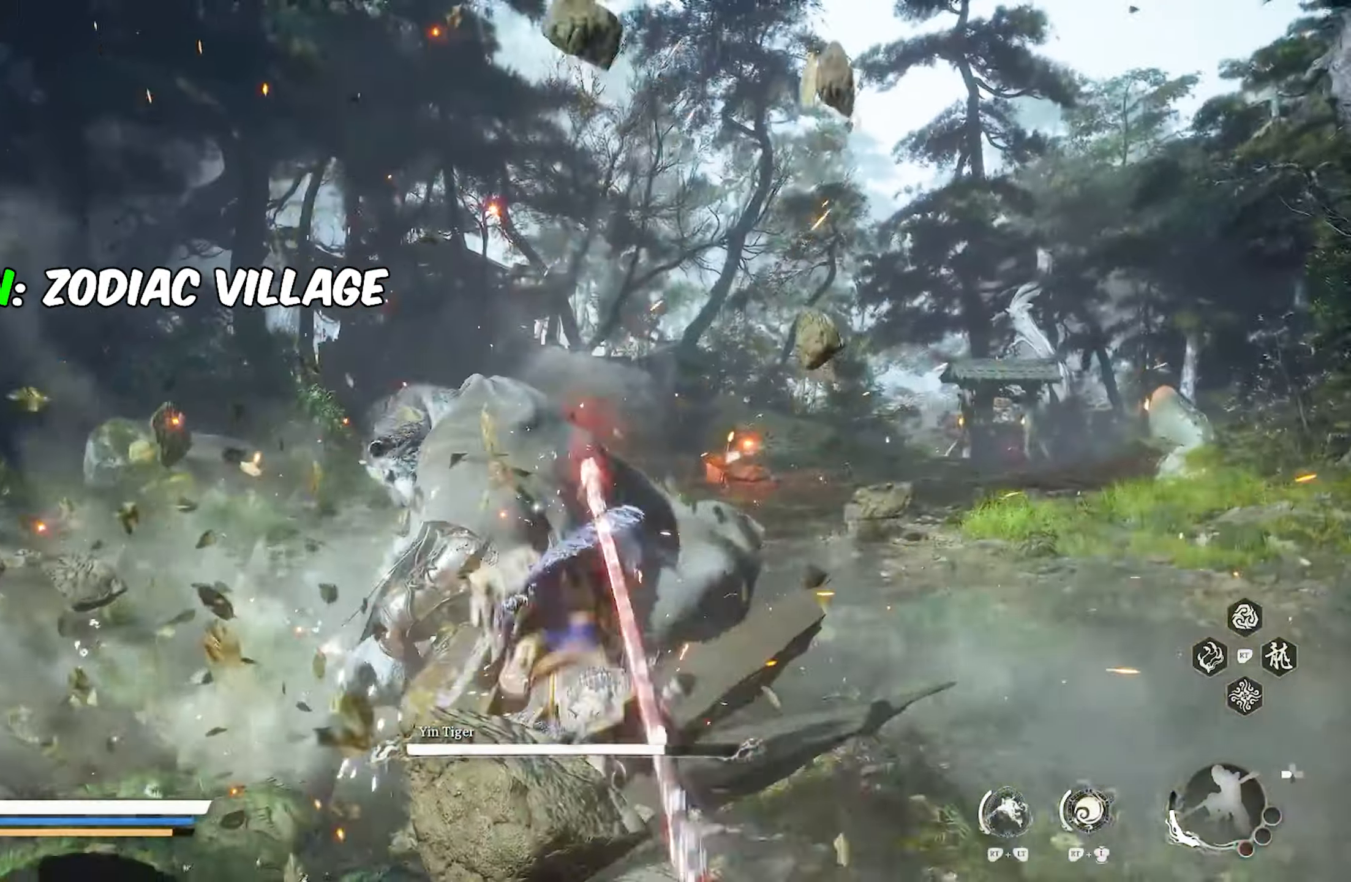
Gameplay with a controller (Xbox layout); each line is a JSON object with the inputs held at the frame after it (dt_ms = milliseconds from this image to that frame). "events" lists button and stick changes between this image and that frame as [ms after this image, input, new state], when the widget could be followed in between.
{"dt_ms": 500, "buttons": [], "left_stick": "center", "right_stick": "center", "events": [[283, "X", "down"], [400, "X", "up"]]}
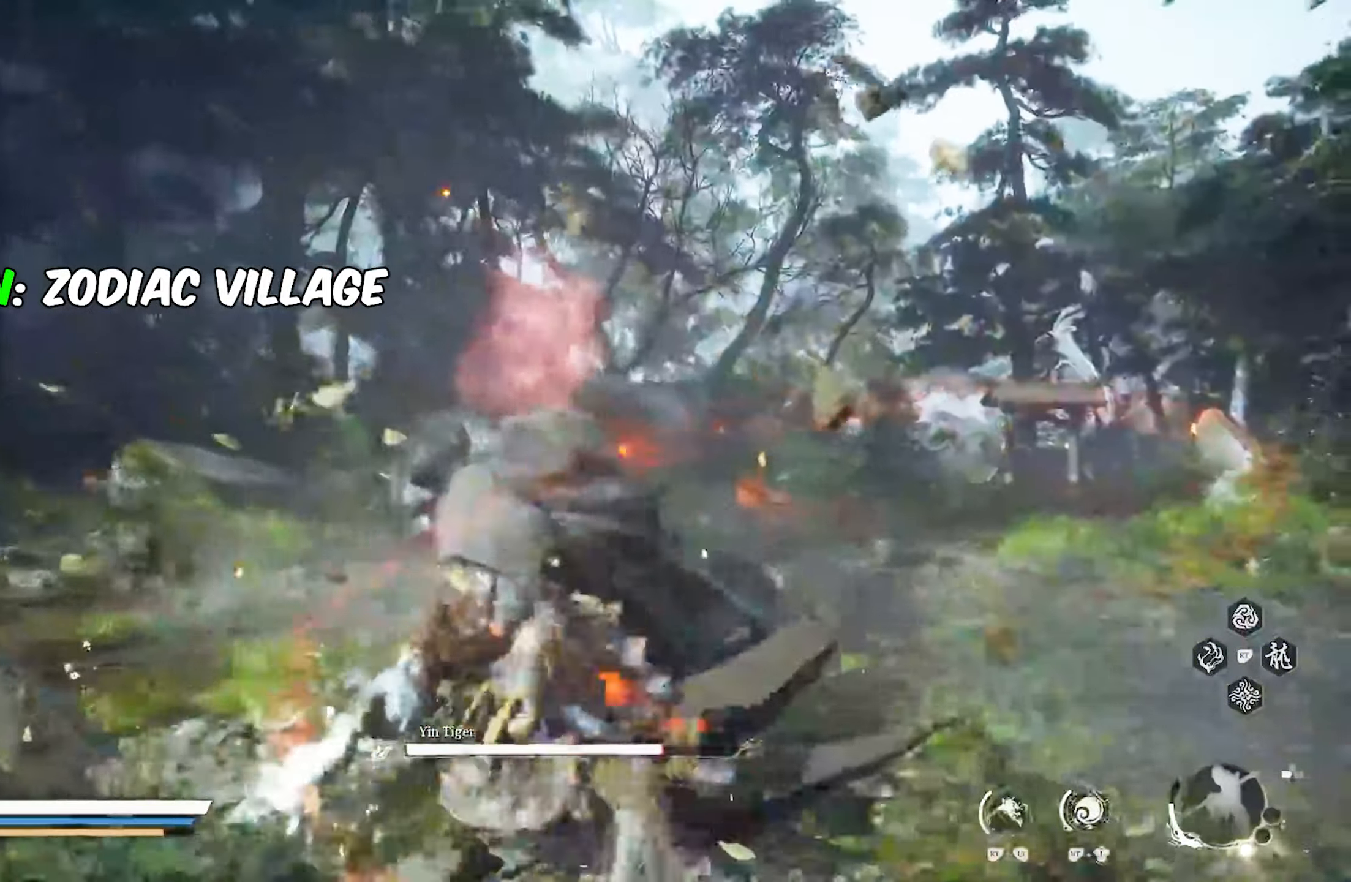
{"dt_ms": 500, "buttons": ["Y"], "left_stick": "center", "right_stick": "center", "events": [[450, "Y", "down"]]}
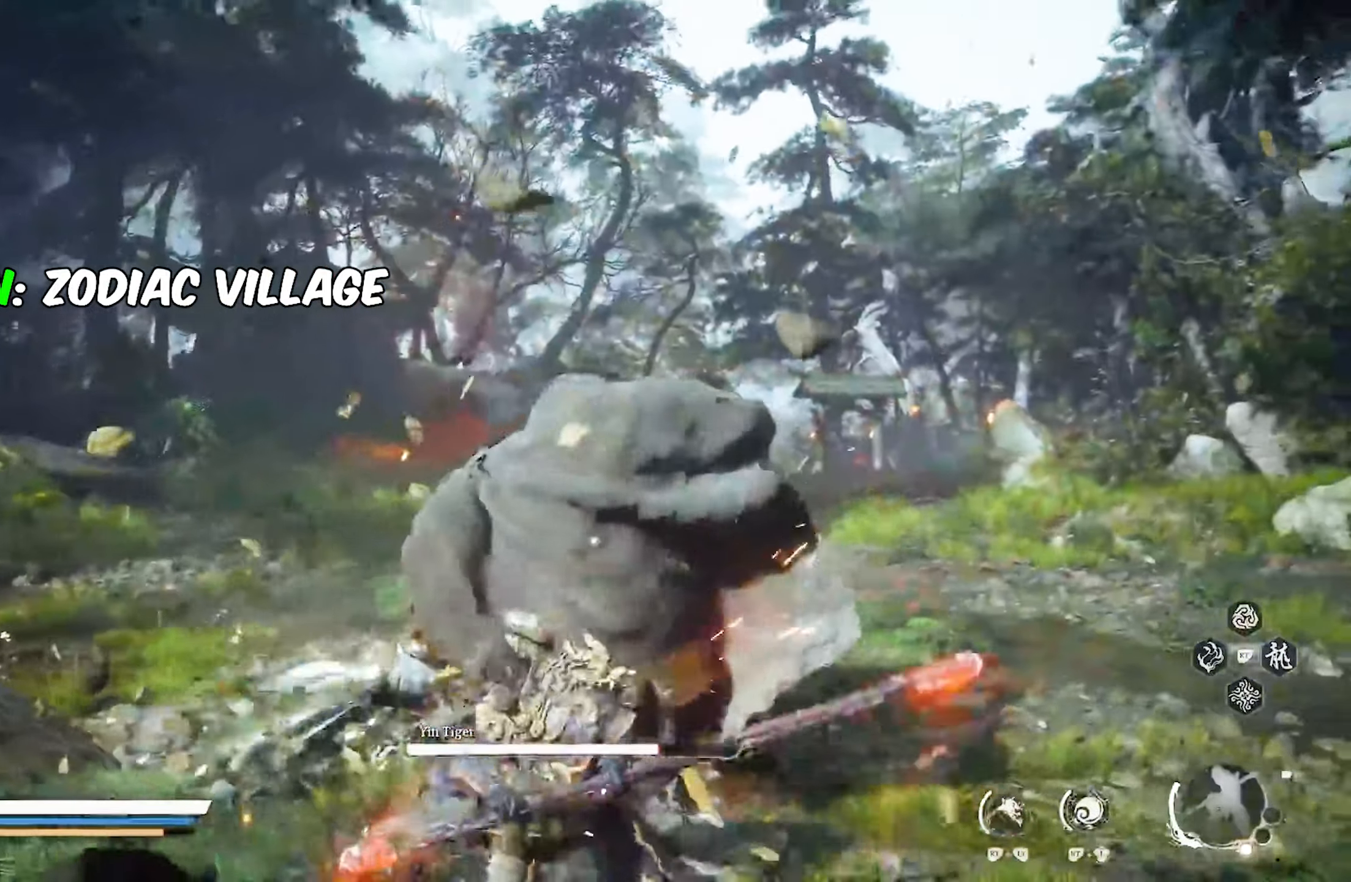
{"dt_ms": 500, "buttons": [], "left_stick": "up-left", "right_stick": "center", "events": [[67, "Y", "up"], [417, "left_stick", "up-left"]]}
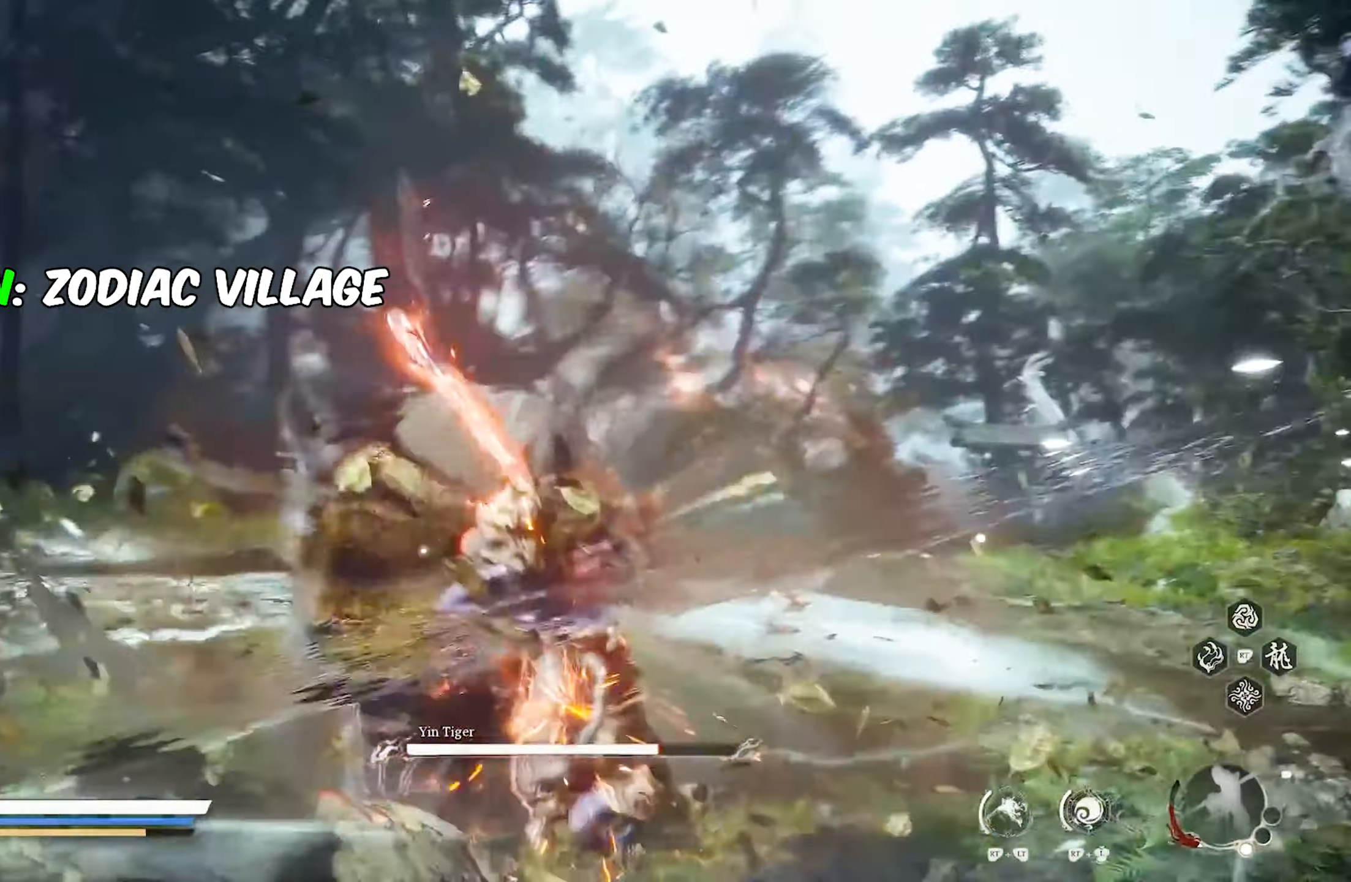
{"dt_ms": 500, "buttons": [], "left_stick": "up", "right_stick": "center", "events": [[167, "left_stick", "up"], [433, "X", "down"], [500, "X", "up"]]}
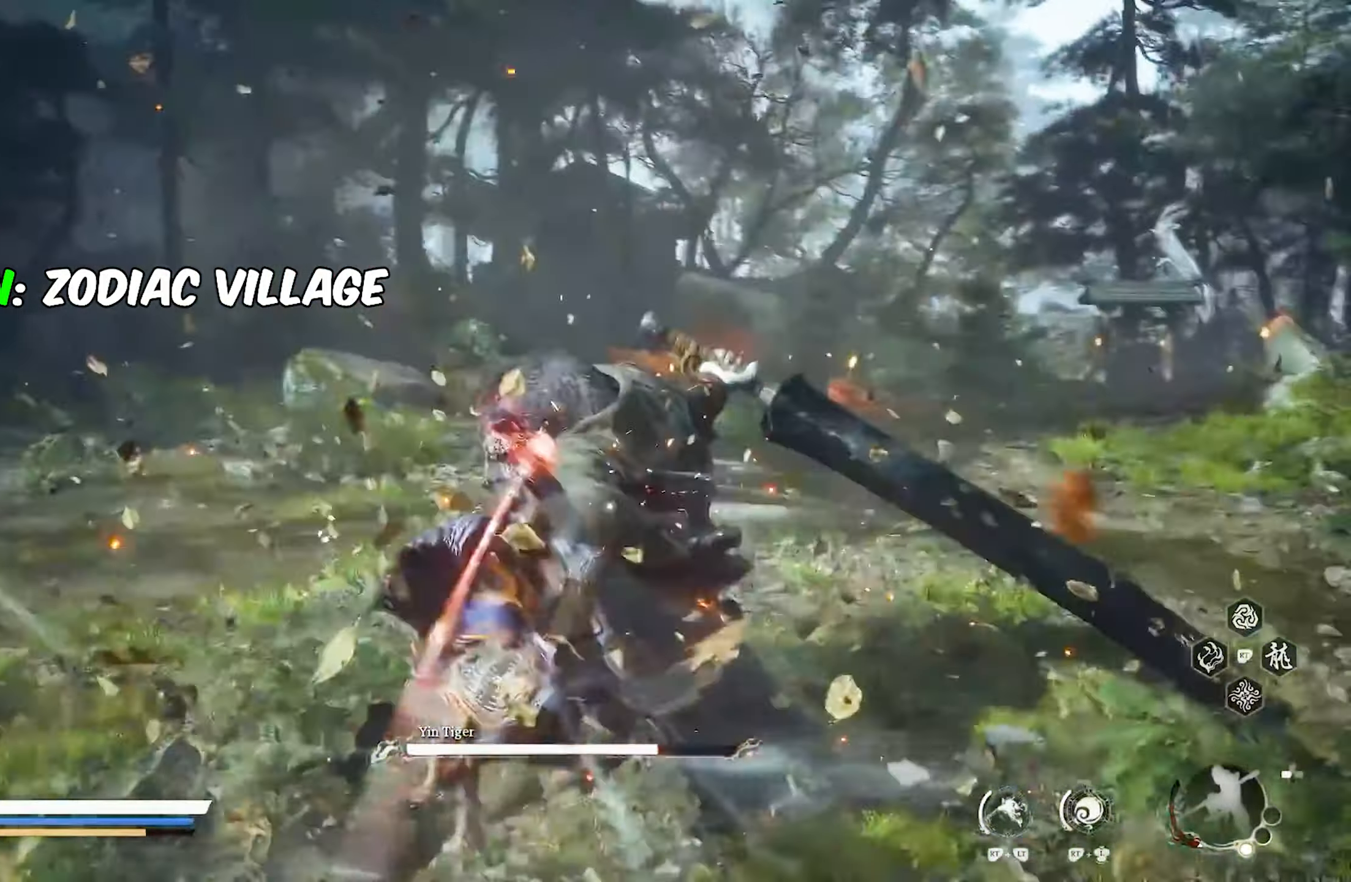
{"dt_ms": 500, "buttons": [], "left_stick": "up", "right_stick": "center", "events": [[100, "X", "down"], [183, "X", "up"], [233, "X", "down"], [300, "X", "up"], [383, "X", "down"], [467, "X", "up"]]}
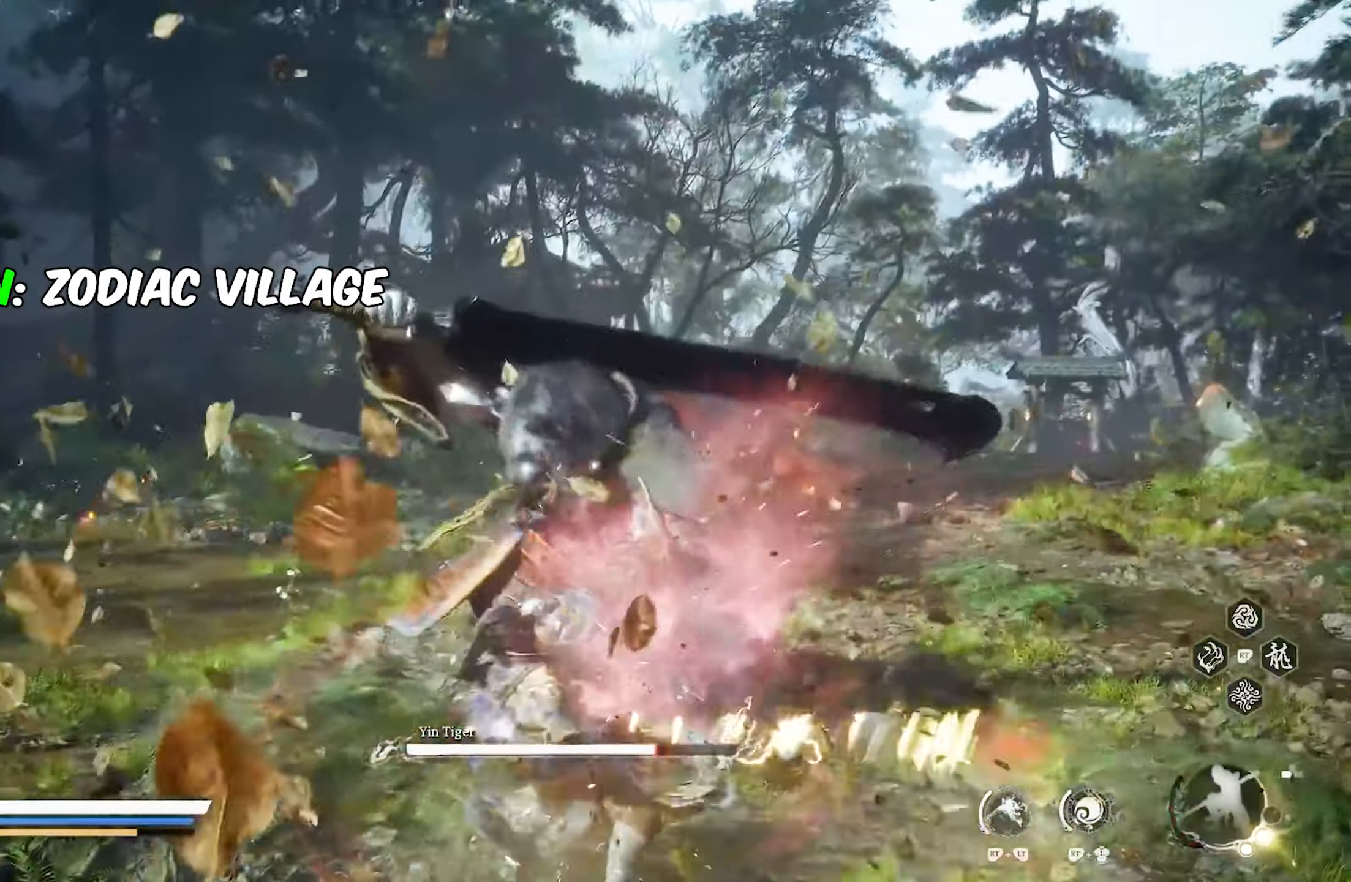
{"dt_ms": 500, "buttons": [], "left_stick": "center", "right_stick": "center", "events": [[17, "X", "down"], [100, "X", "up"], [100, "left_stick", "center"]]}
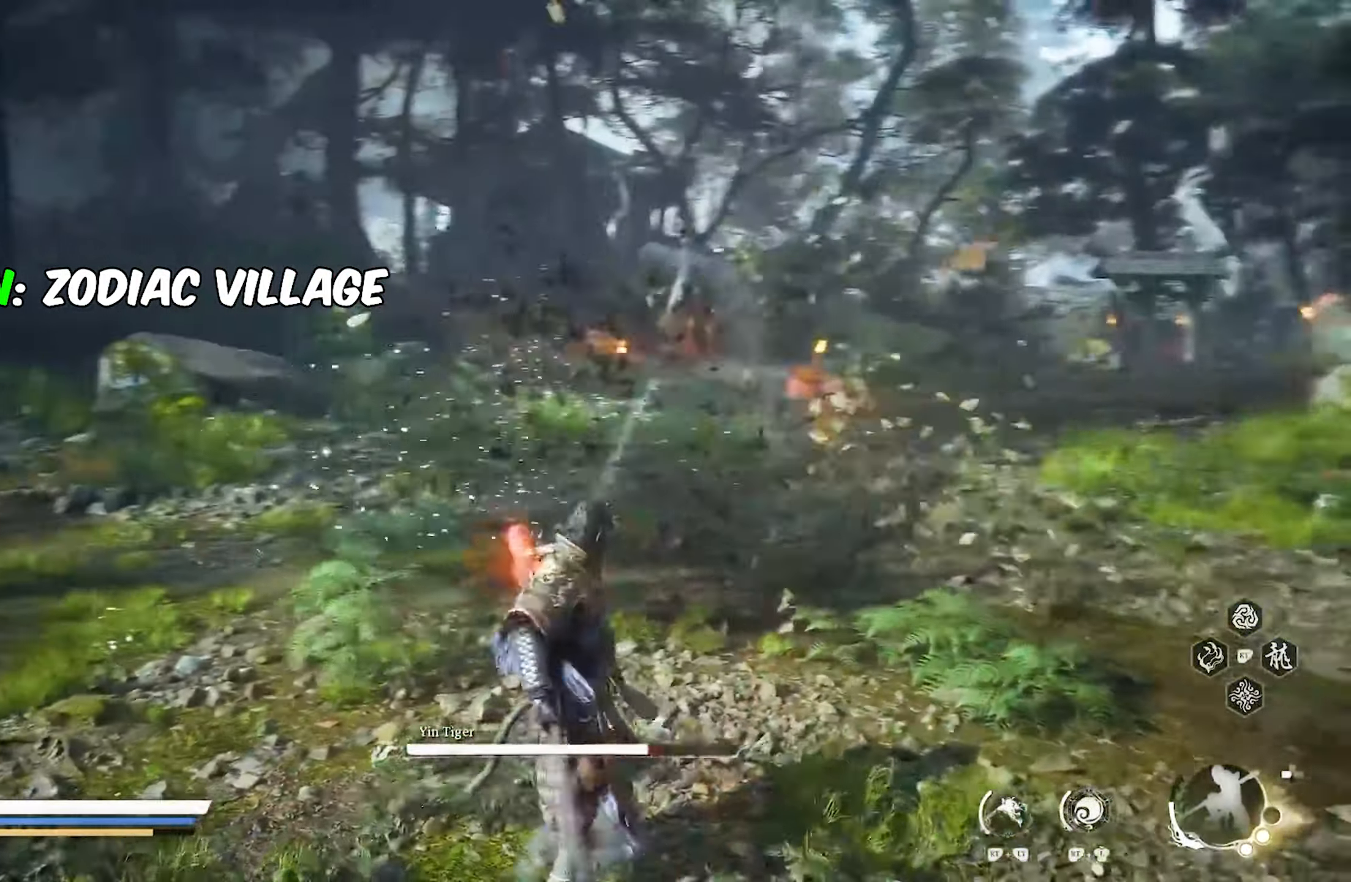
{"dt_ms": 500, "buttons": [], "left_stick": "center", "right_stick": "center", "events": [[50, "right_stick", "down-left"], [350, "right_stick", "center"]]}
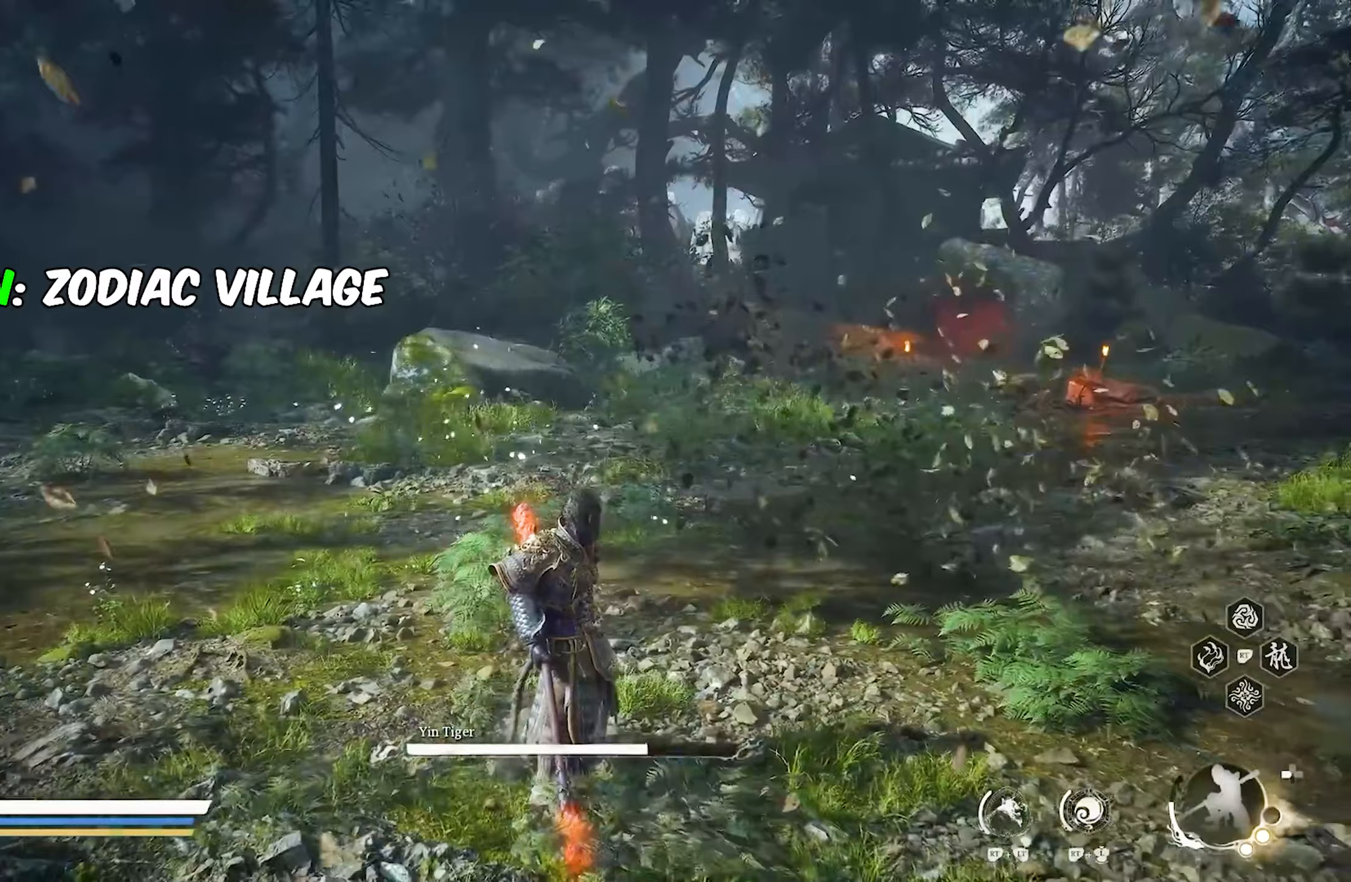
{"dt_ms": 500, "buttons": [], "left_stick": "center", "right_stick": "center", "events": []}
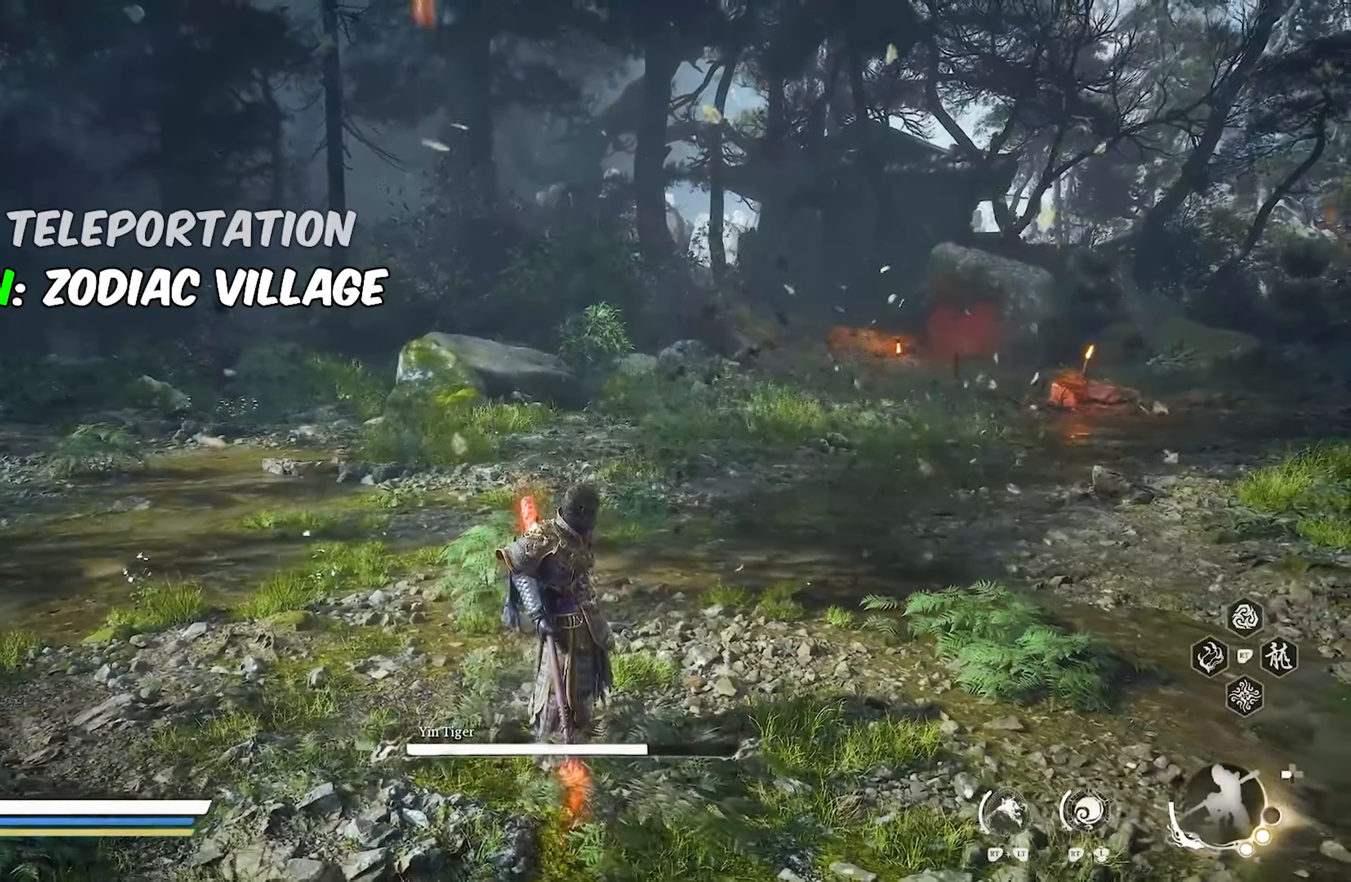
{"dt_ms": 500, "buttons": [], "left_stick": "up-right", "right_stick": "center", "events": [[317, "left_stick", "up-right"]]}
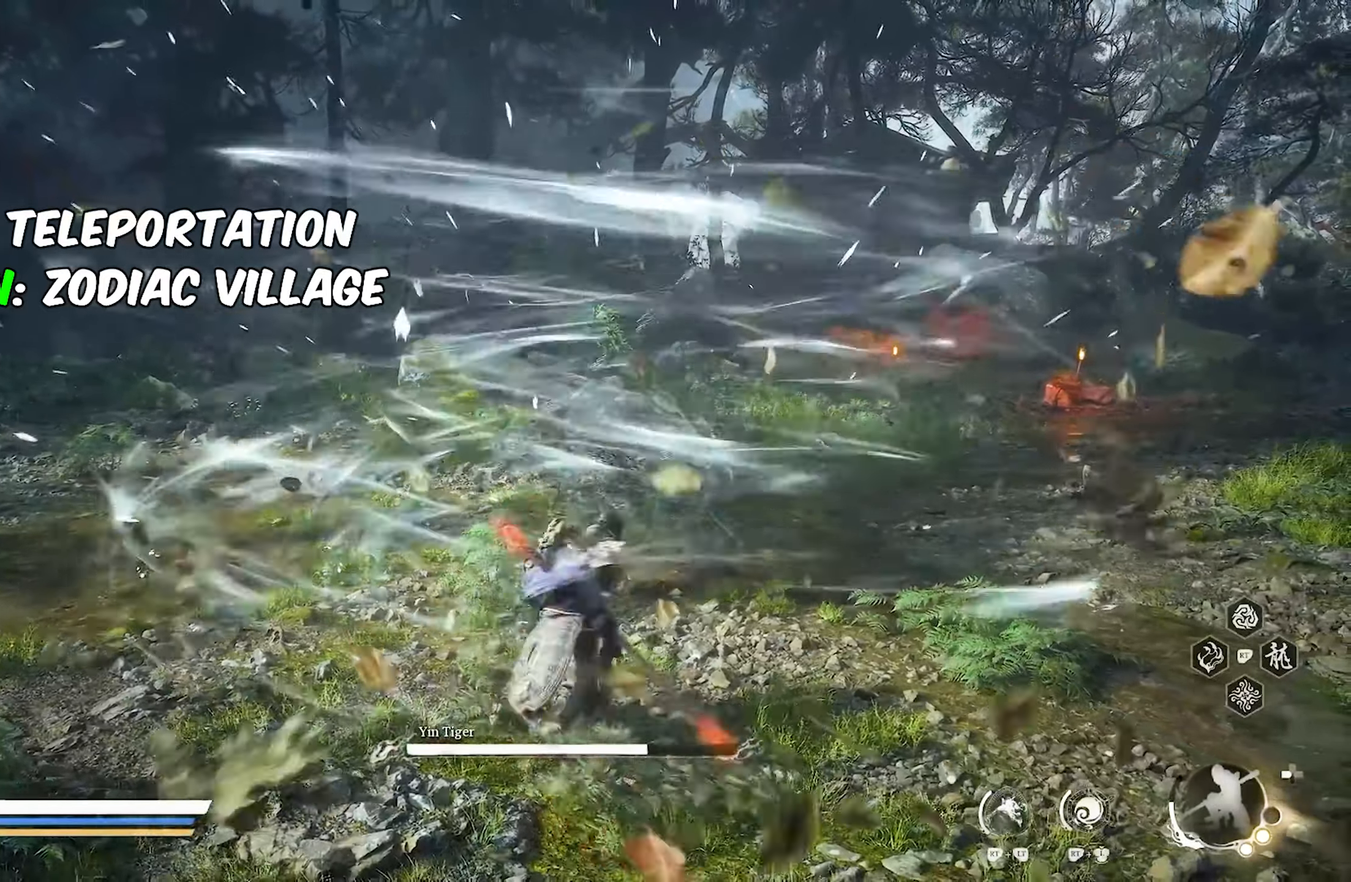
{"dt_ms": 500, "buttons": [], "left_stick": "up-right", "right_stick": "center", "events": [[100, "B", "down"], [167, "B", "up"], [333, "R3", "down"], [400, "R3", "up"]]}
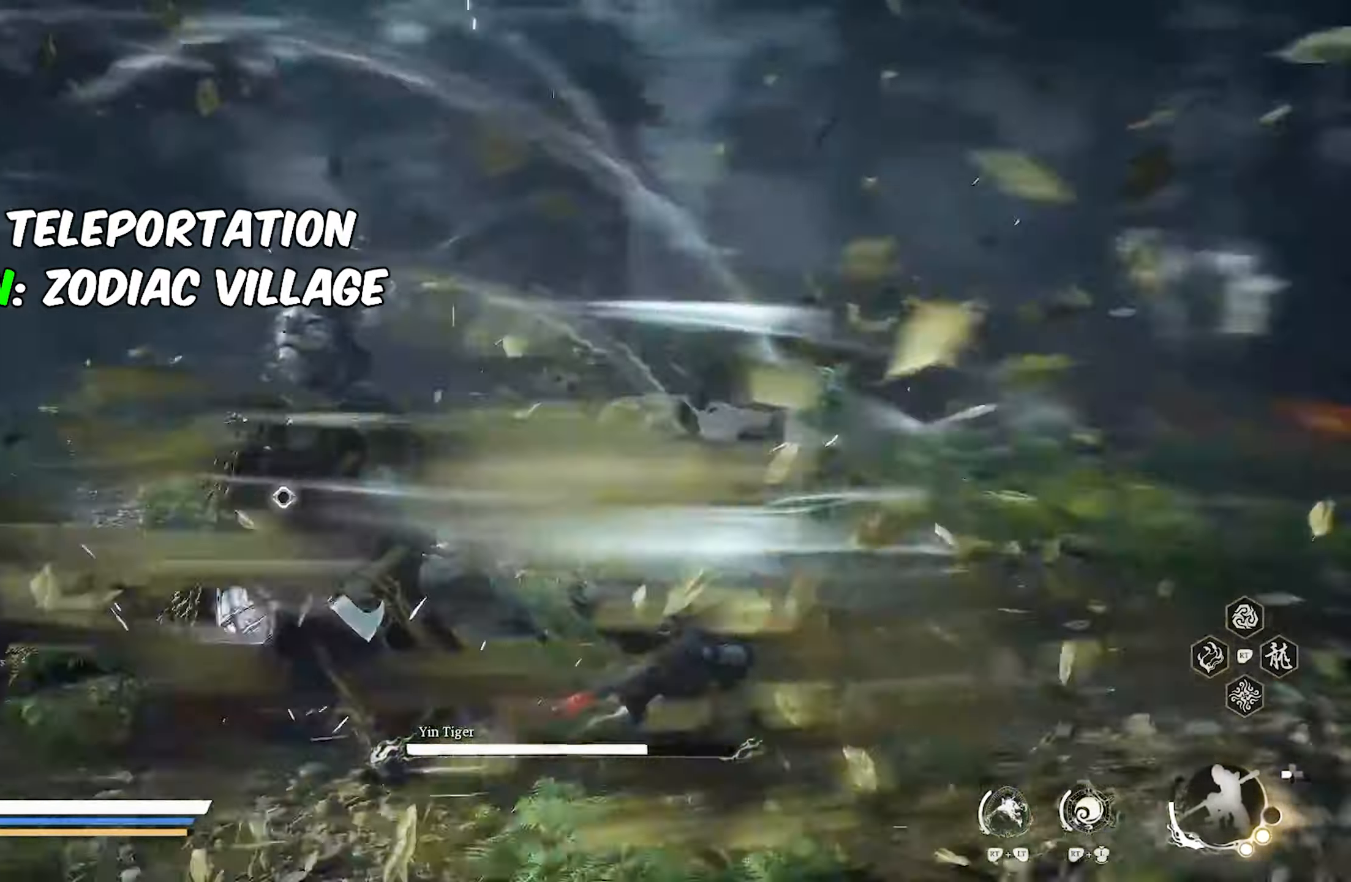
{"dt_ms": 500, "buttons": [], "left_stick": "left", "right_stick": "center", "events": [[67, "X", "down"], [167, "X", "up"], [183, "left_stick", "up"], [200, "X", "down"], [267, "X", "up"], [317, "left_stick", "up-left"], [333, "X", "down"], [400, "X", "up"], [433, "left_stick", "left"]]}
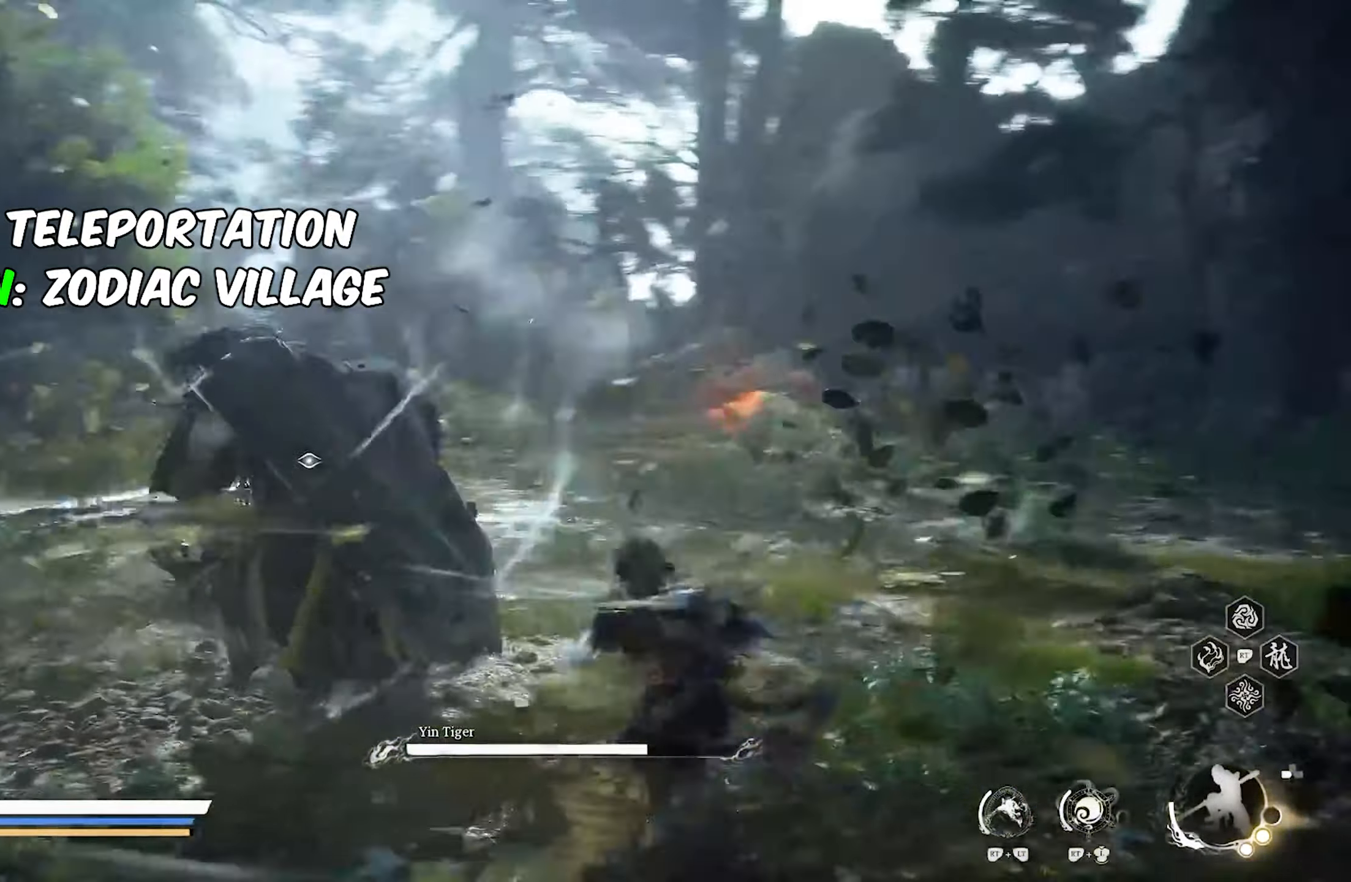
{"dt_ms": 500, "buttons": [], "left_stick": "center", "right_stick": "center", "events": [[117, "X", "down"], [150, "X", "up"], [217, "X", "down"], [300, "X", "up"], [317, "left_stick", "center"]]}
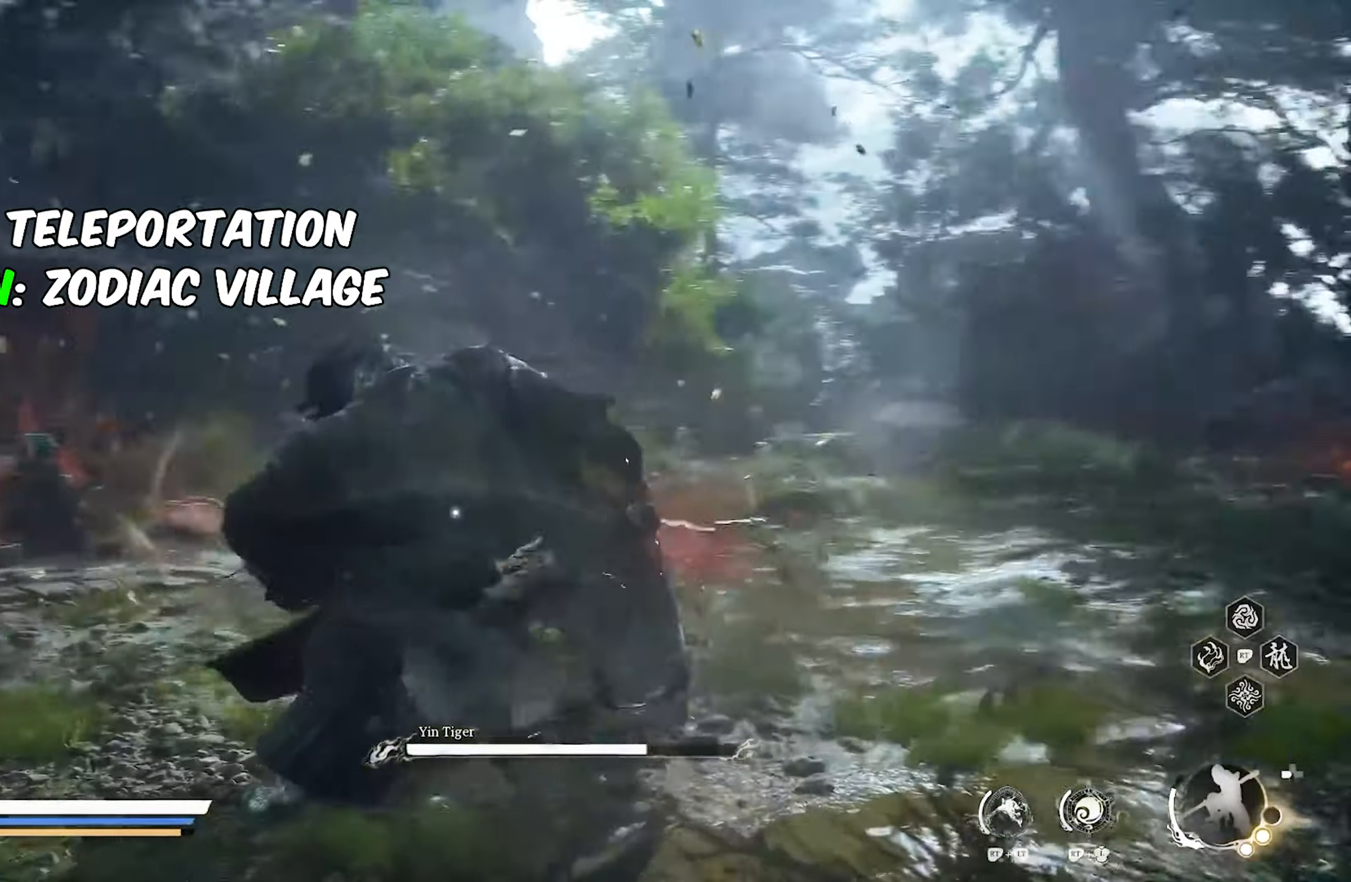
{"dt_ms": 500, "buttons": ["X"], "left_stick": "center", "right_stick": "center", "events": [[333, "X", "down"], [383, "X", "up"], [450, "X", "down"]]}
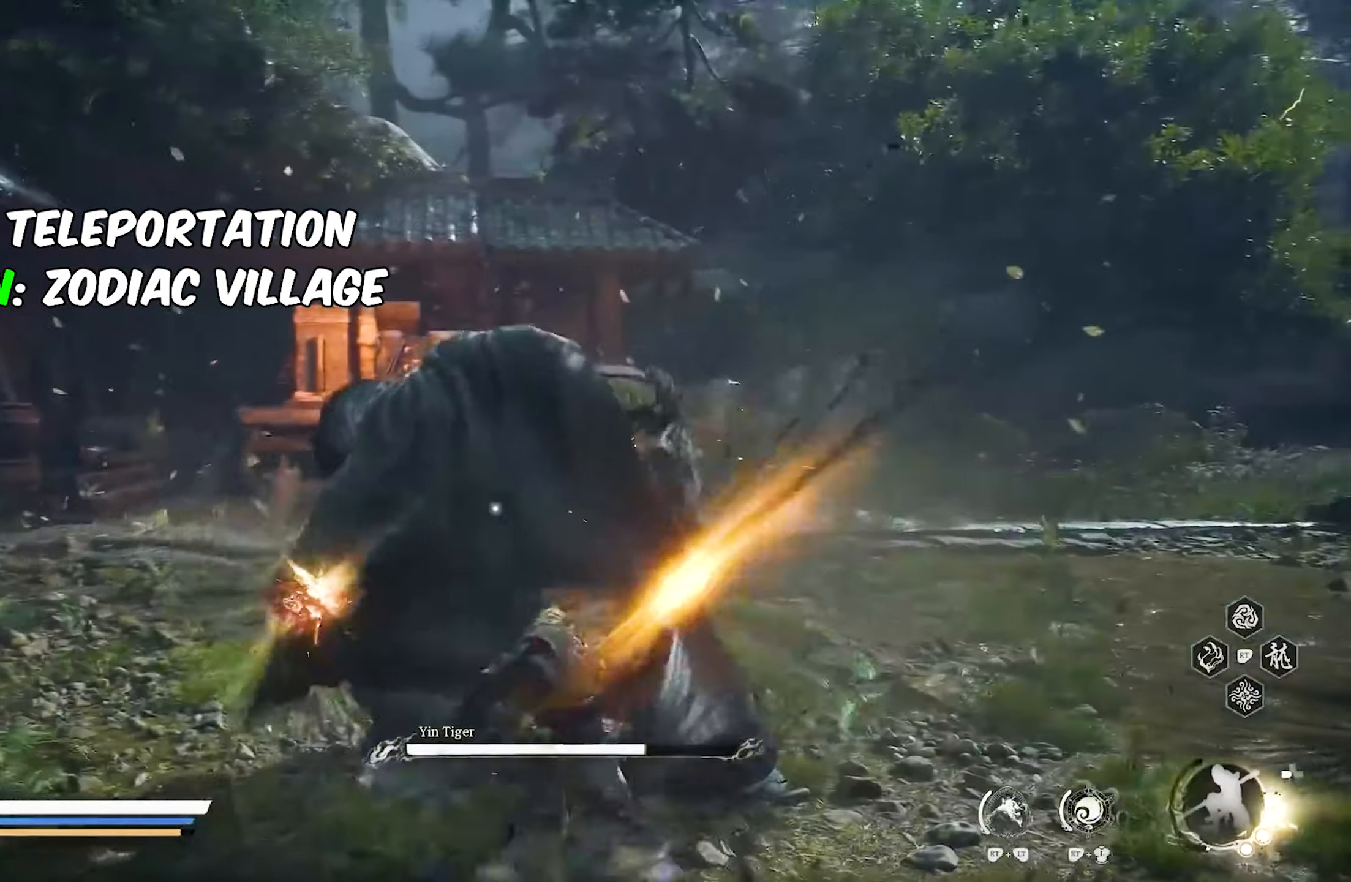
{"dt_ms": 500, "buttons": [], "left_stick": "up-right", "right_stick": "center", "events": [[33, "X", "up"], [100, "X", "down"], [167, "X", "up"], [450, "left_stick", "up-right"]]}
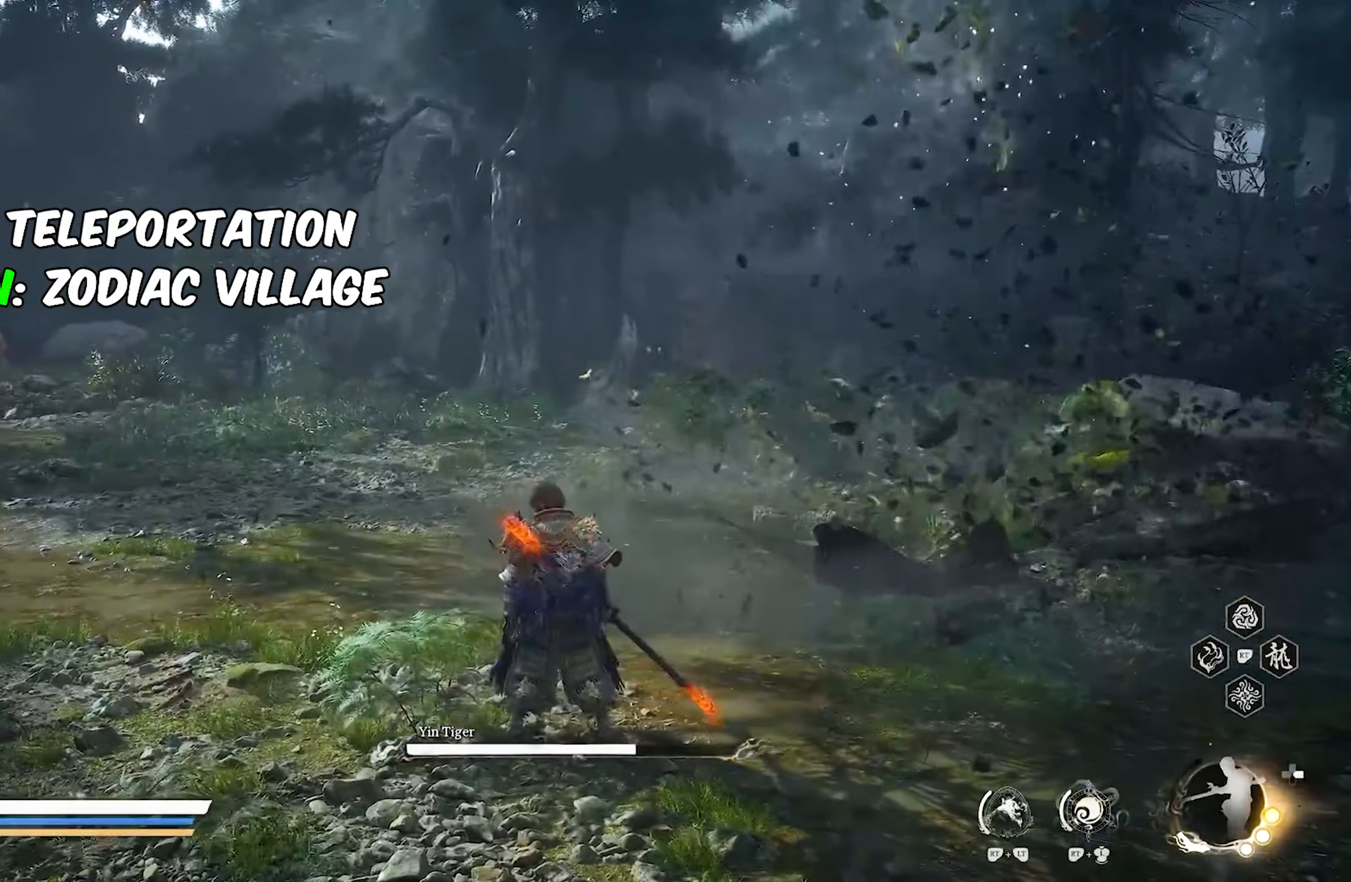
{"dt_ms": 500, "buttons": [], "left_stick": "center", "right_stick": "center", "events": [[183, "left_stick", "right"], [217, "X", "down"], [283, "X", "up"], [400, "left_stick", "center"]]}
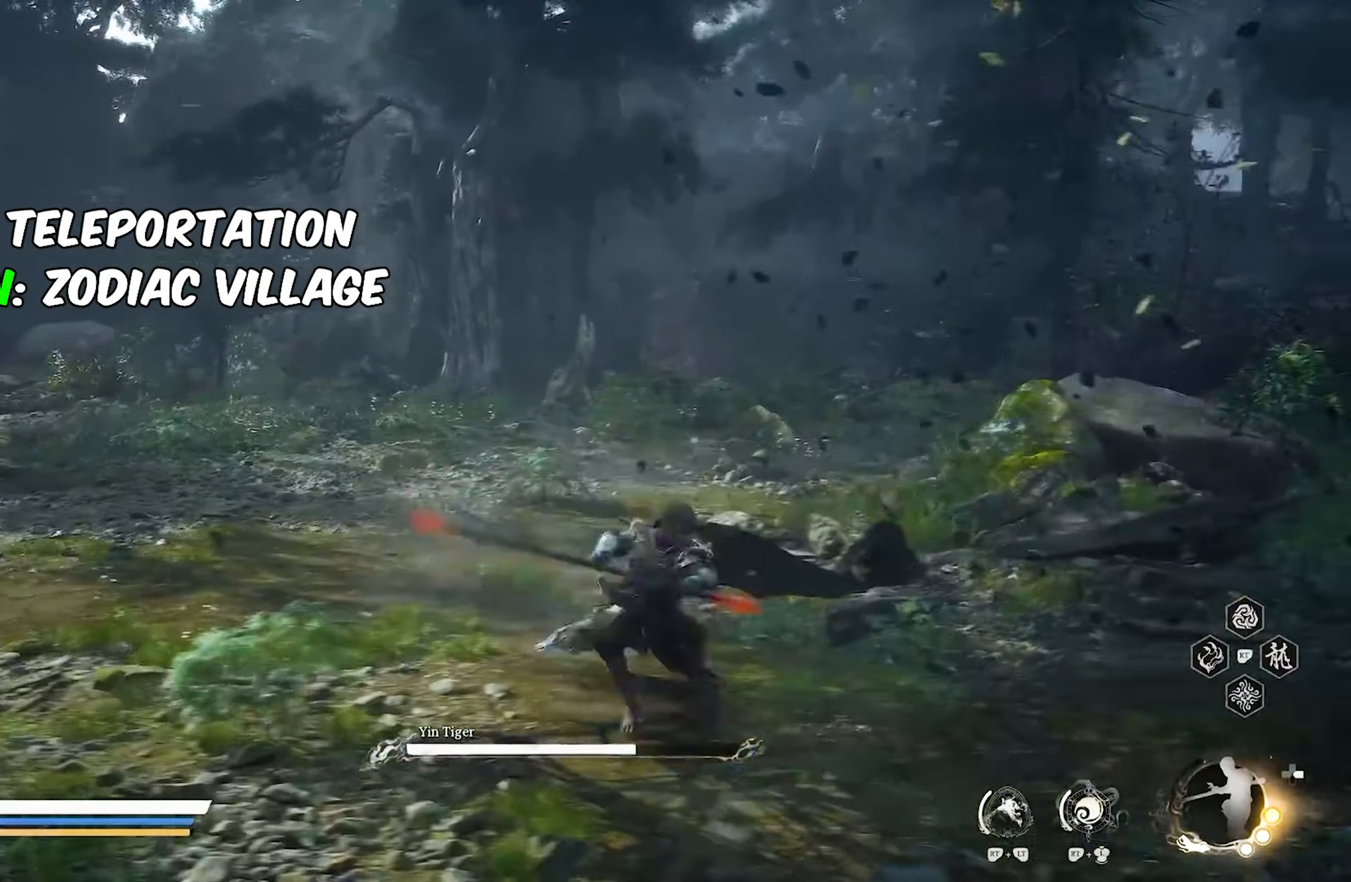
{"dt_ms": 500, "buttons": [], "left_stick": "center", "right_stick": "center", "events": [[83, "Y", "down"], [183, "Y", "up"]]}
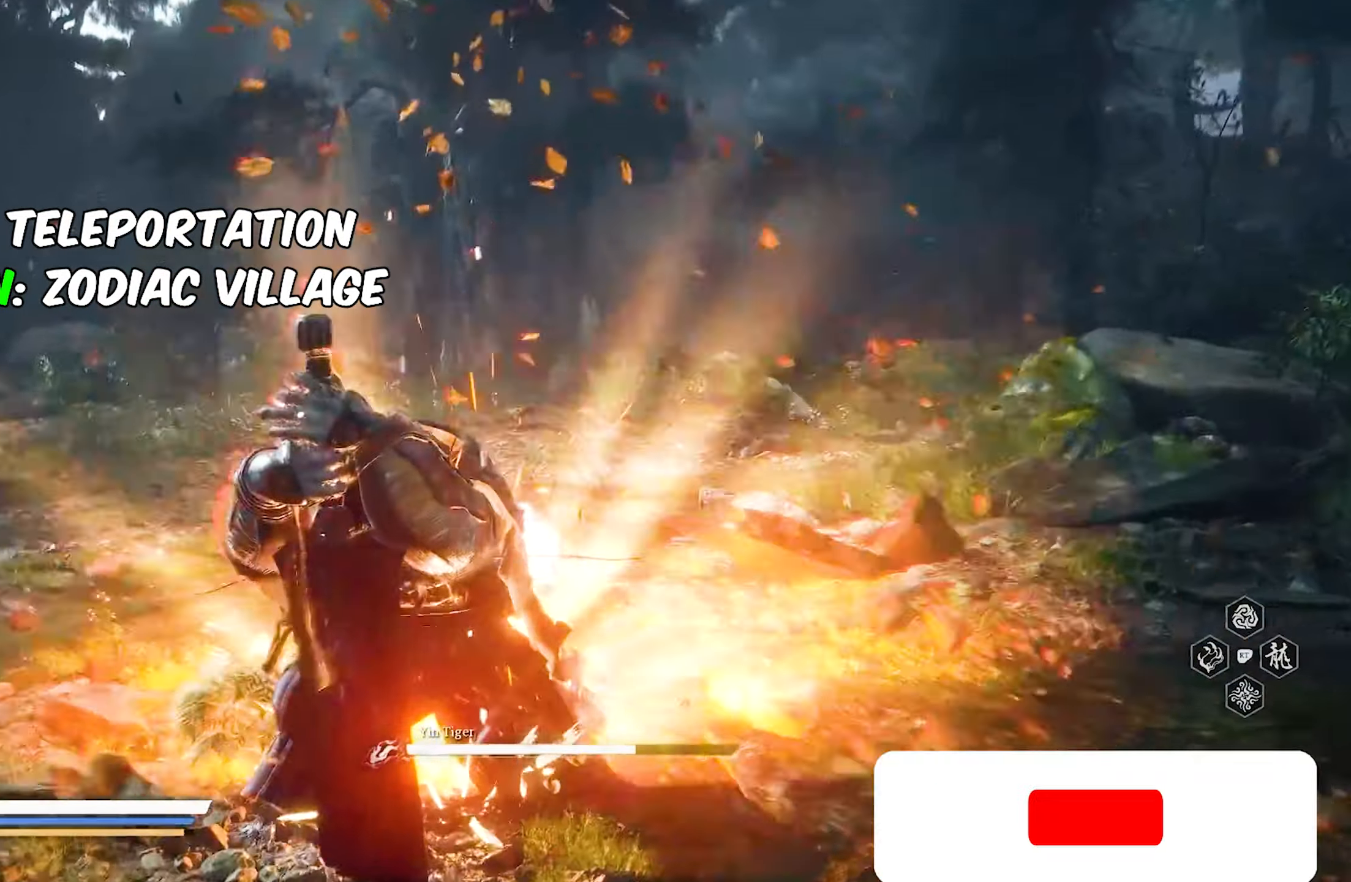
{"dt_ms": 500, "buttons": [], "left_stick": "center", "right_stick": "down-left", "events": [[417, "right_stick", "down-left"]]}
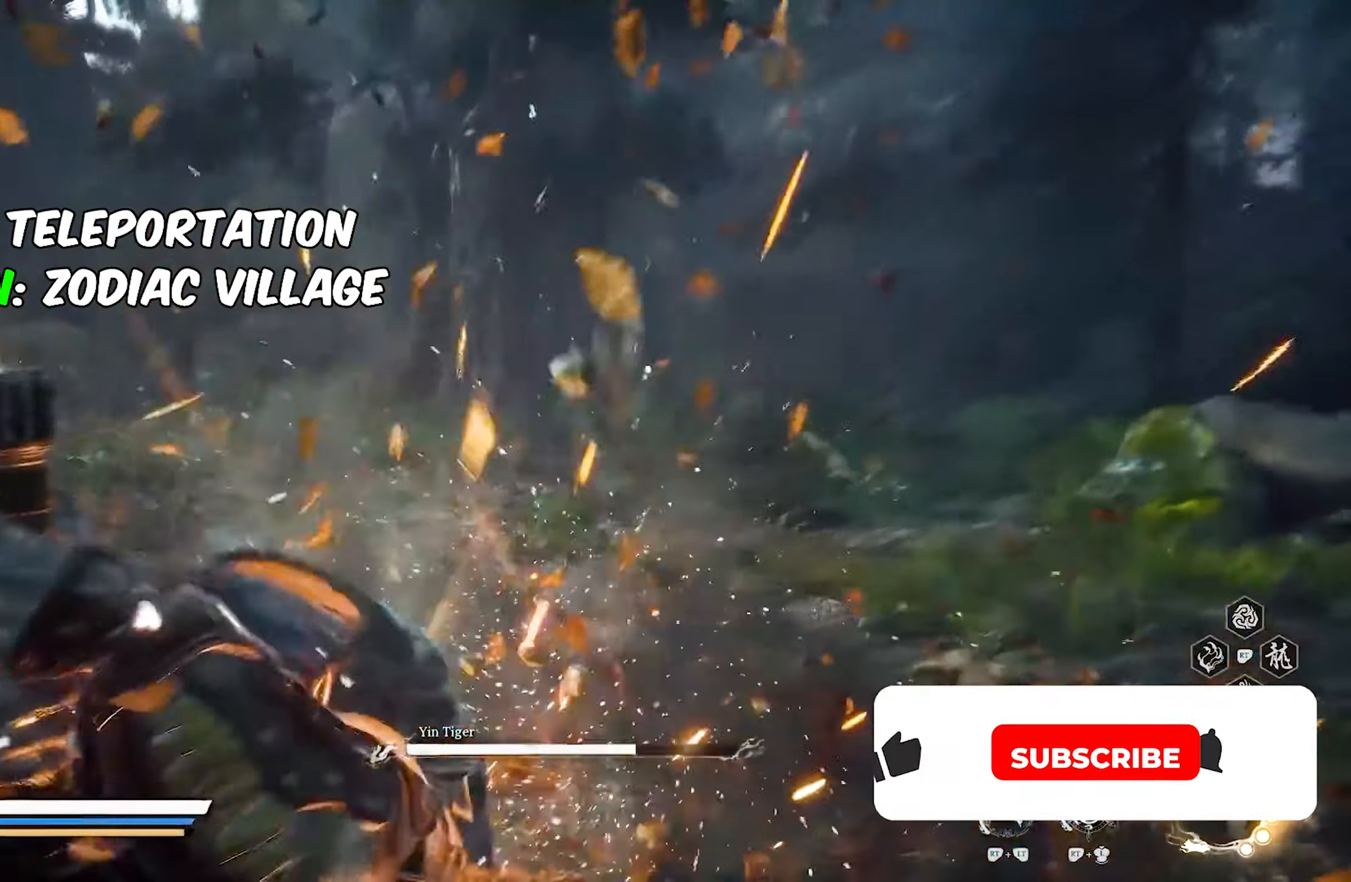
{"dt_ms": 500, "buttons": [], "left_stick": "down-left", "right_stick": "center", "events": [[17, "left_stick", "left"], [100, "right_stick", "center"], [183, "left_stick", "down-left"]]}
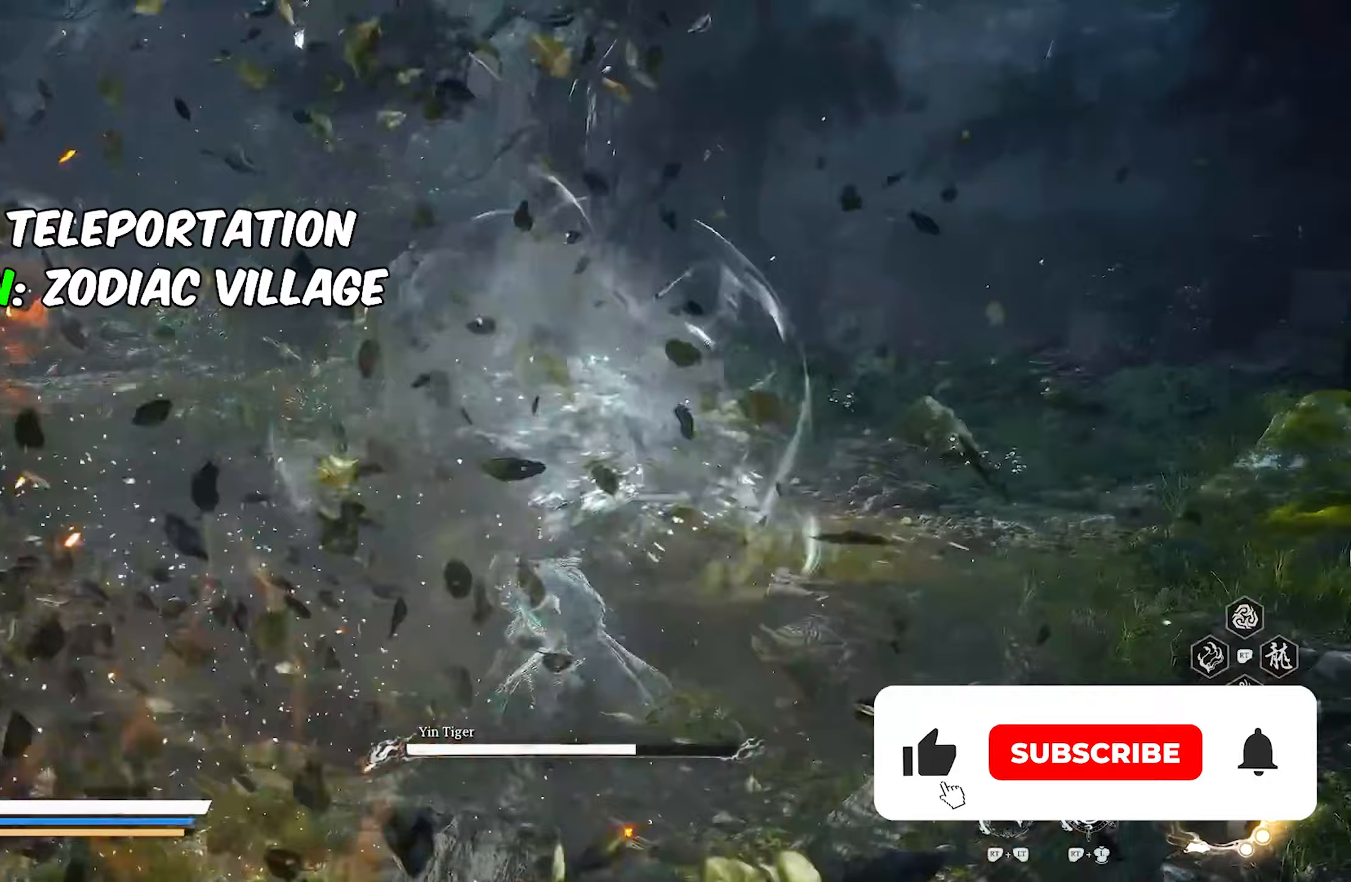
{"dt_ms": 500, "buttons": [], "left_stick": "down-left", "right_stick": "center", "events": [[217, "X", "down"], [300, "X", "up"]]}
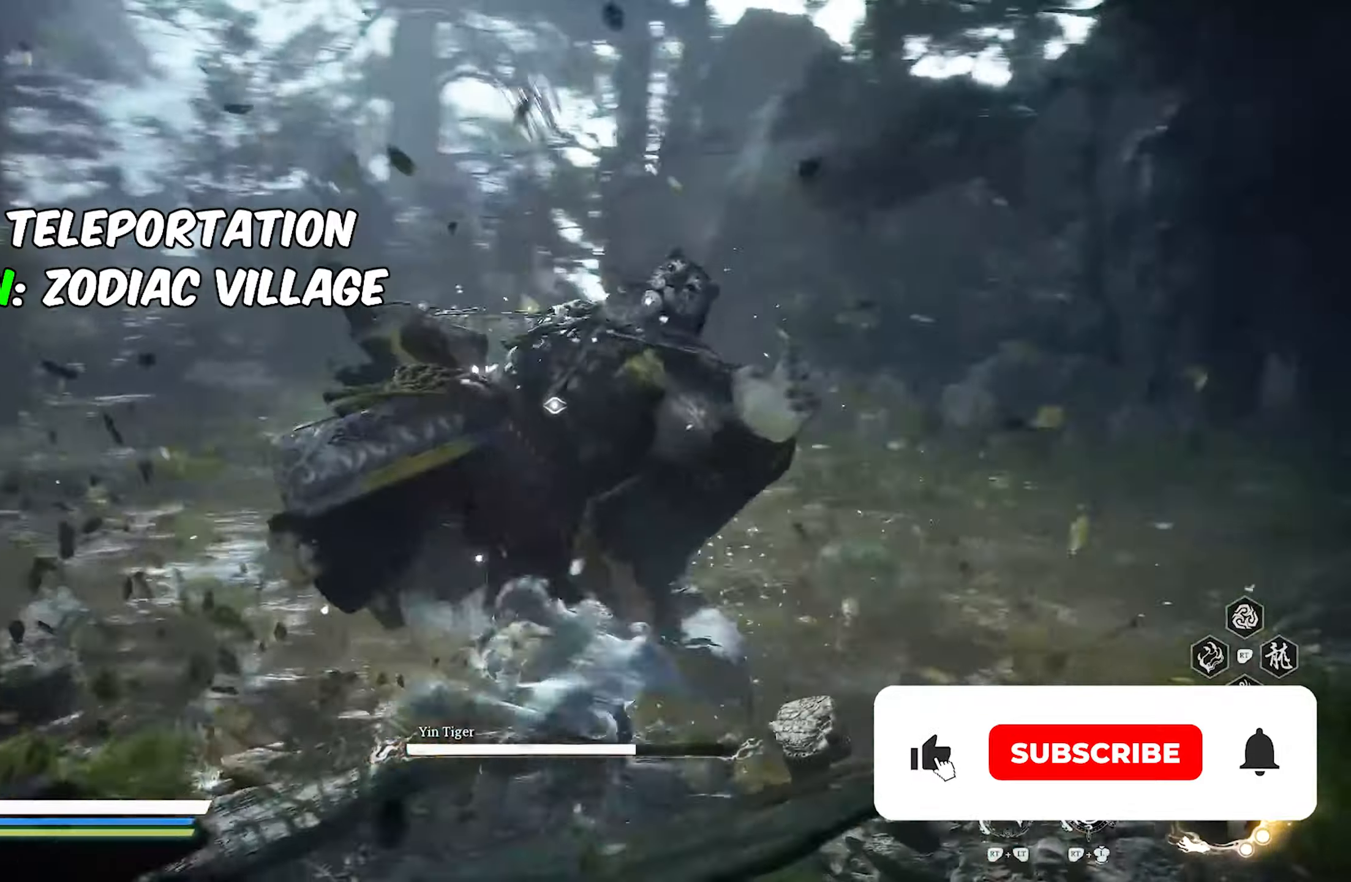
{"dt_ms": 500, "buttons": [], "left_stick": "down-left", "right_stick": "center", "events": [[67, "Y", "down"], [167, "Y", "up"]]}
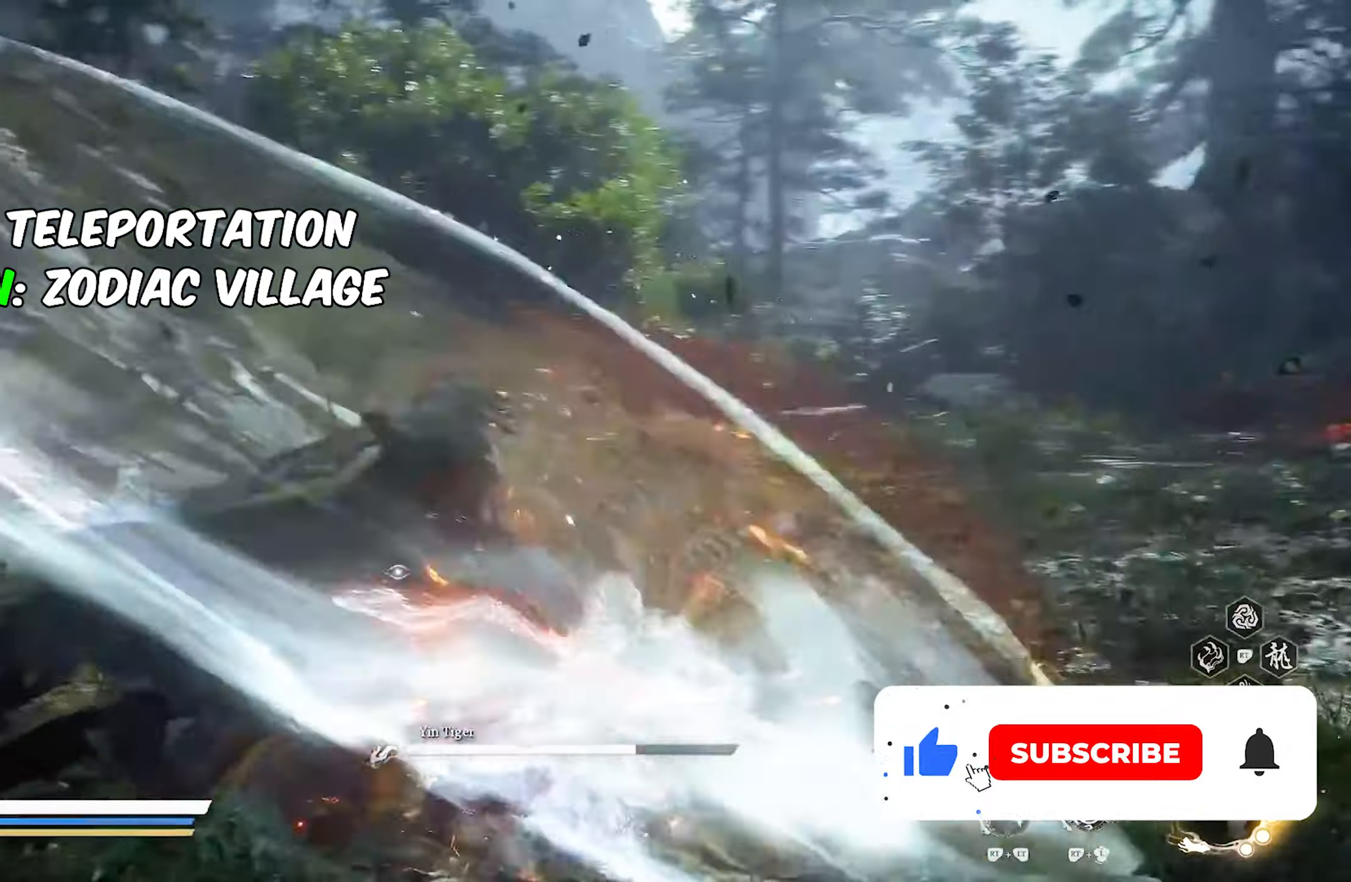
{"dt_ms": 500, "buttons": [], "left_stick": "up-left", "right_stick": "center", "events": [[167, "left_stick", "center"], [333, "left_stick", "up-left"]]}
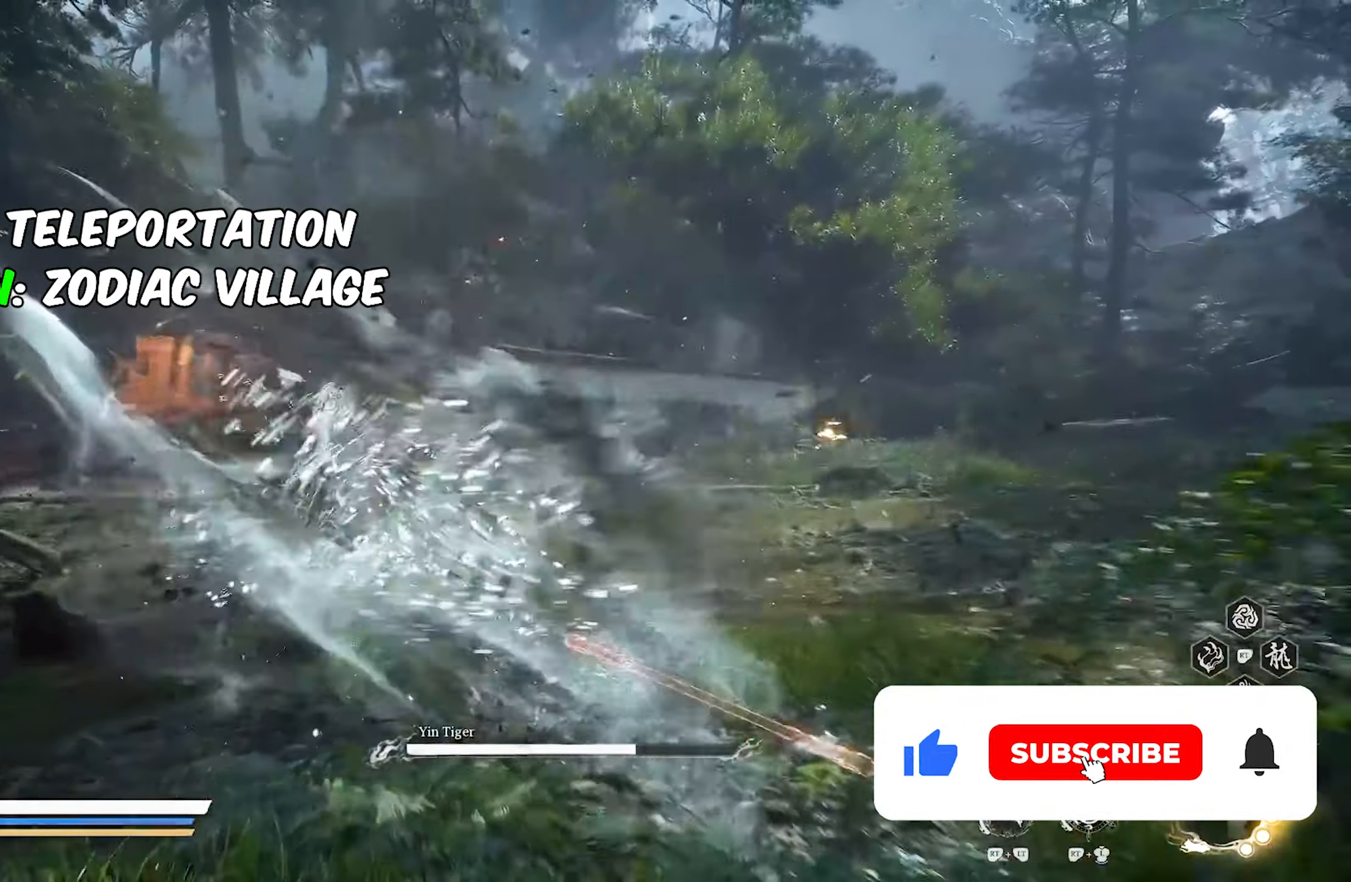
{"dt_ms": 500, "buttons": [], "left_stick": "left", "right_stick": "down-right", "events": [[117, "right_stick", "down-right"], [333, "left_stick", "left"]]}
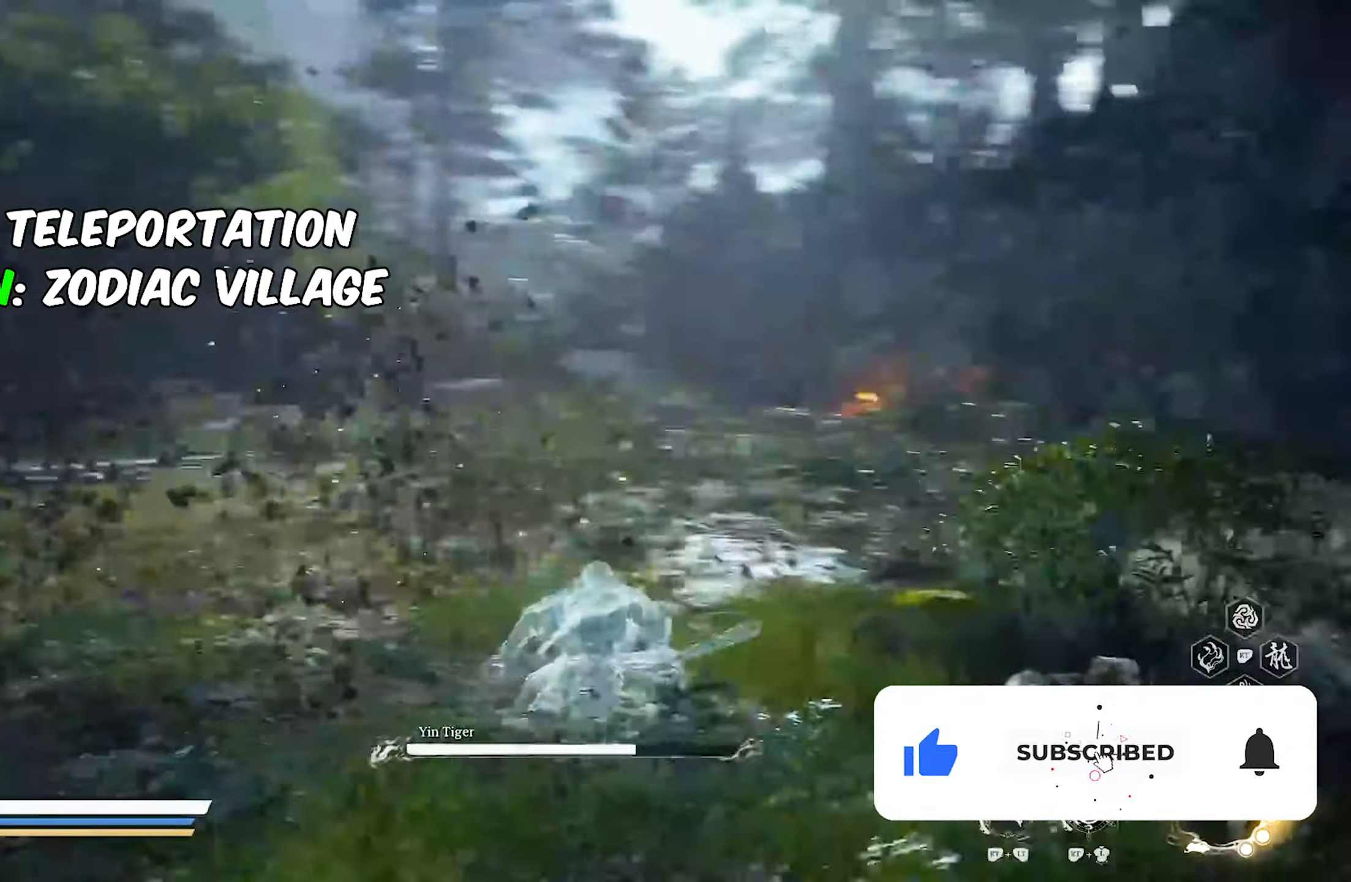
{"dt_ms": 500, "buttons": [], "left_stick": "left", "right_stick": "center", "events": [[67, "right_stick", "center"]]}
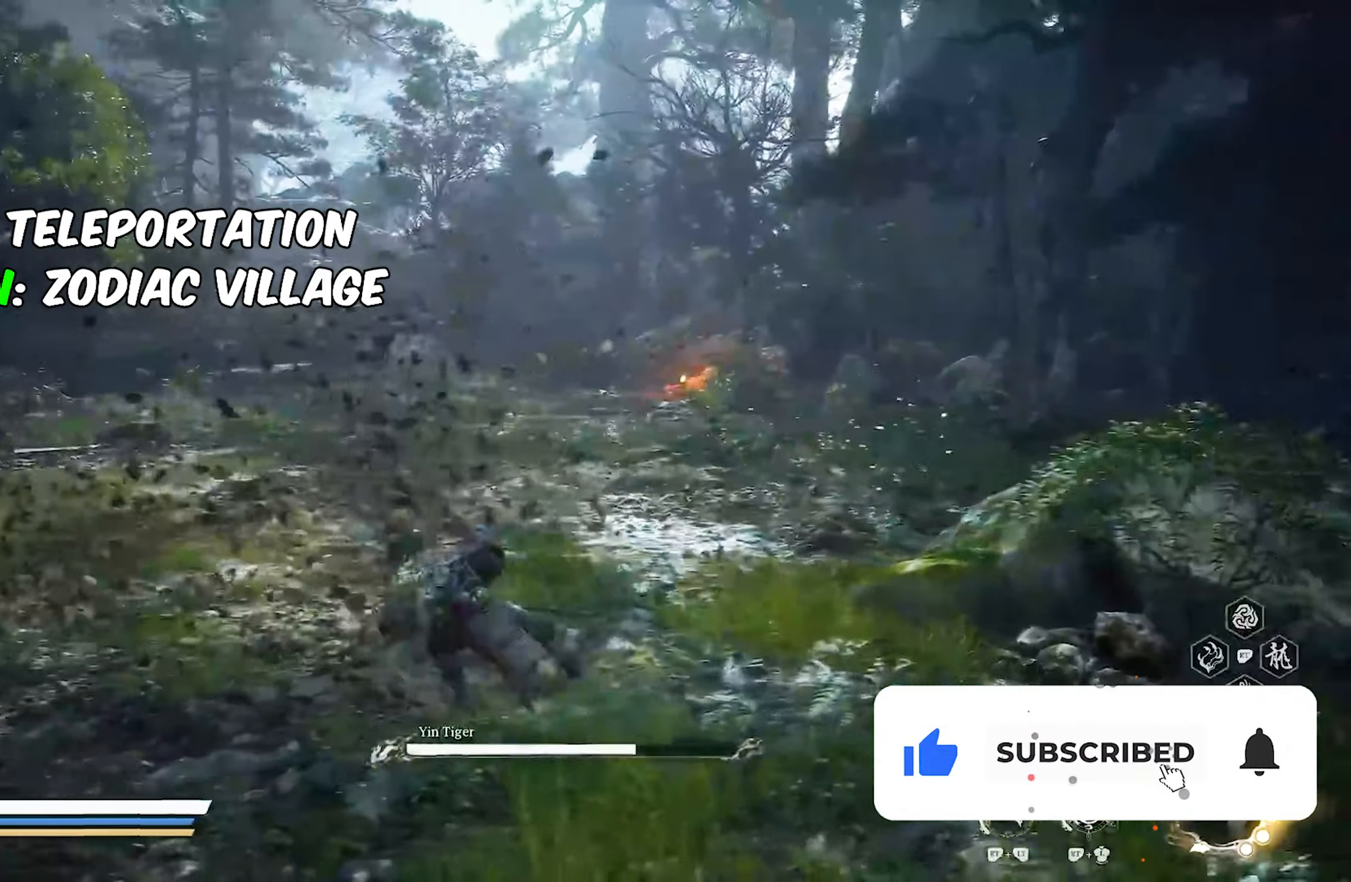
{"dt_ms": 500, "buttons": [], "left_stick": "up-left", "right_stick": "center", "events": [[167, "left_stick", "up-left"], [383, "X", "down"], [467, "X", "up"]]}
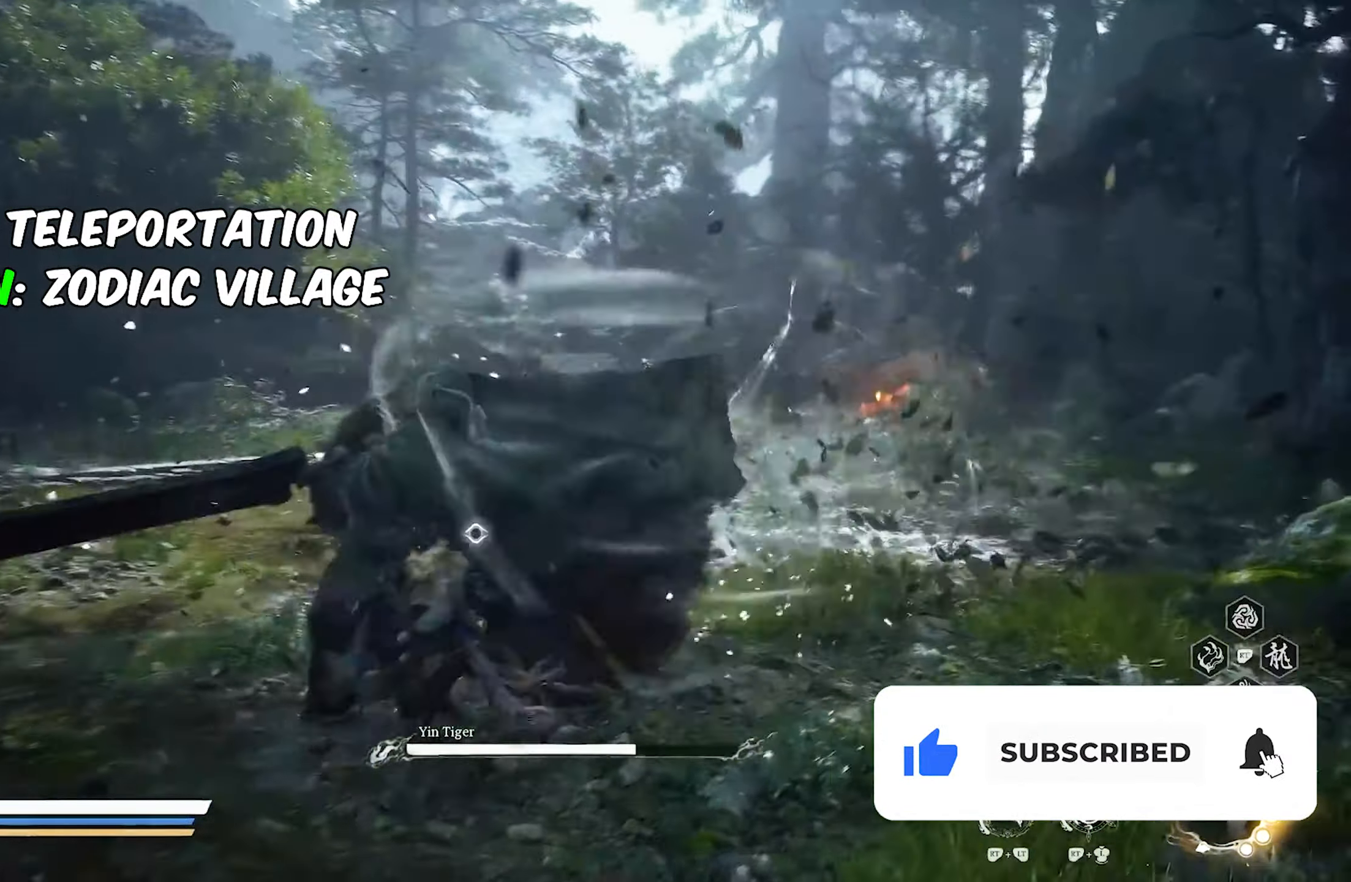
{"dt_ms": 500, "buttons": [], "left_stick": "up-left", "right_stick": "center", "events": [[233, "Y", "down"], [333, "Y", "up"]]}
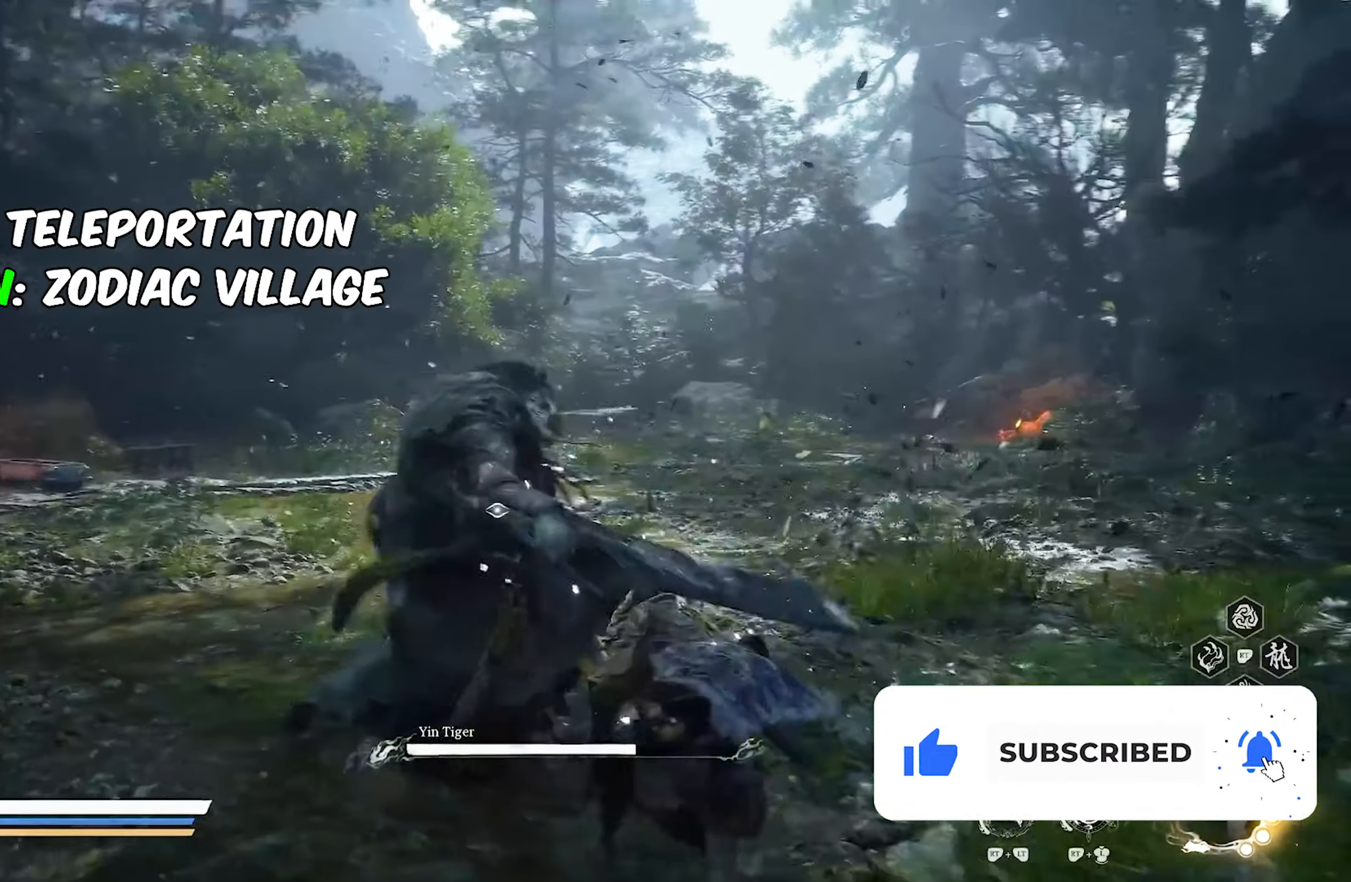
{"dt_ms": 500, "buttons": [], "left_stick": "center", "right_stick": "center", "events": [[150, "left_stick", "up"], [317, "left_stick", "center"]]}
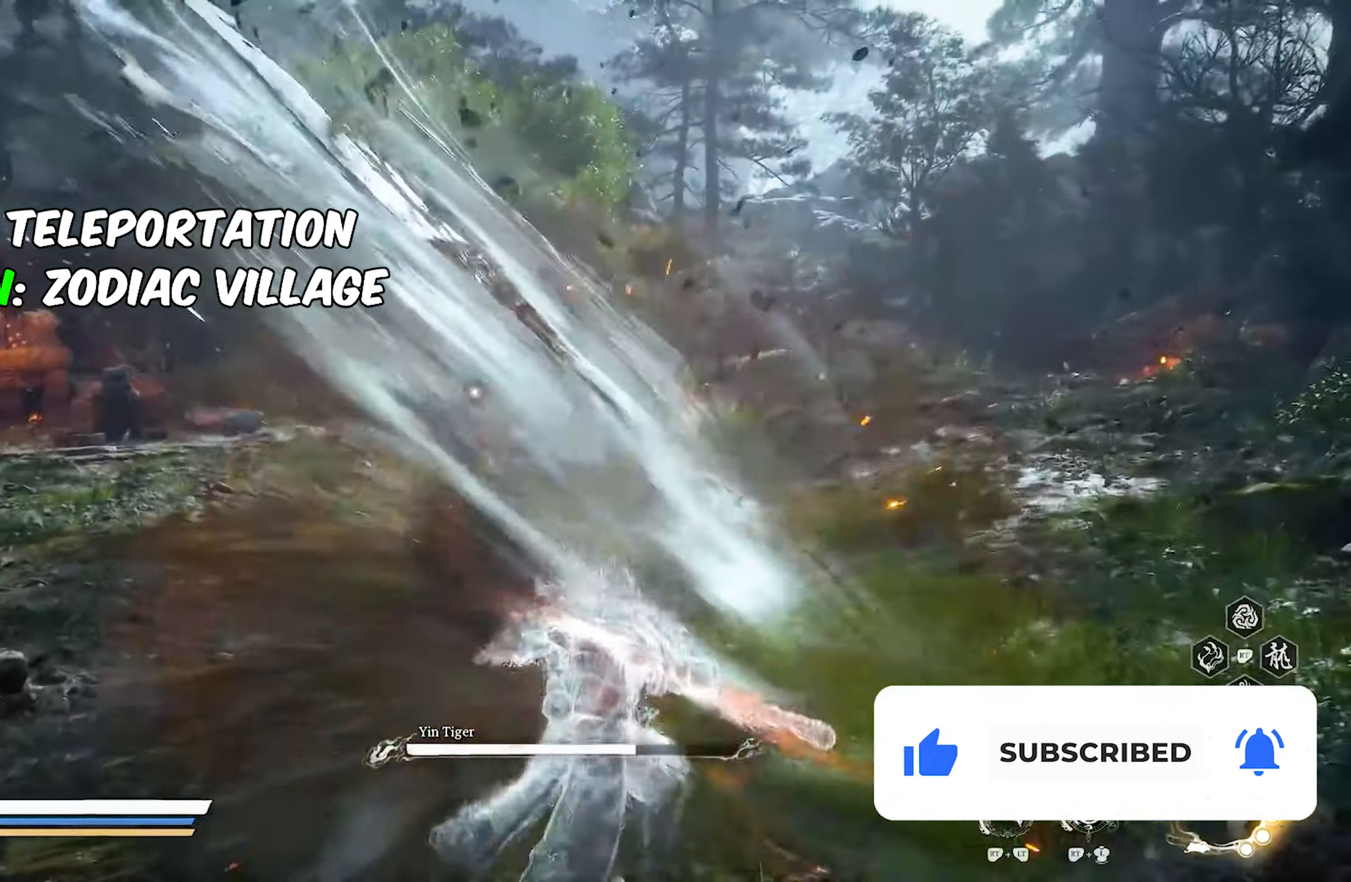
{"dt_ms": 500, "buttons": [], "left_stick": "up-right", "right_stick": "left", "events": [[67, "DPAD_LEFT", "down"], [167, "DPAD_LEFT", "up"], [383, "left_stick", "up-right"], [450, "right_stick", "left"]]}
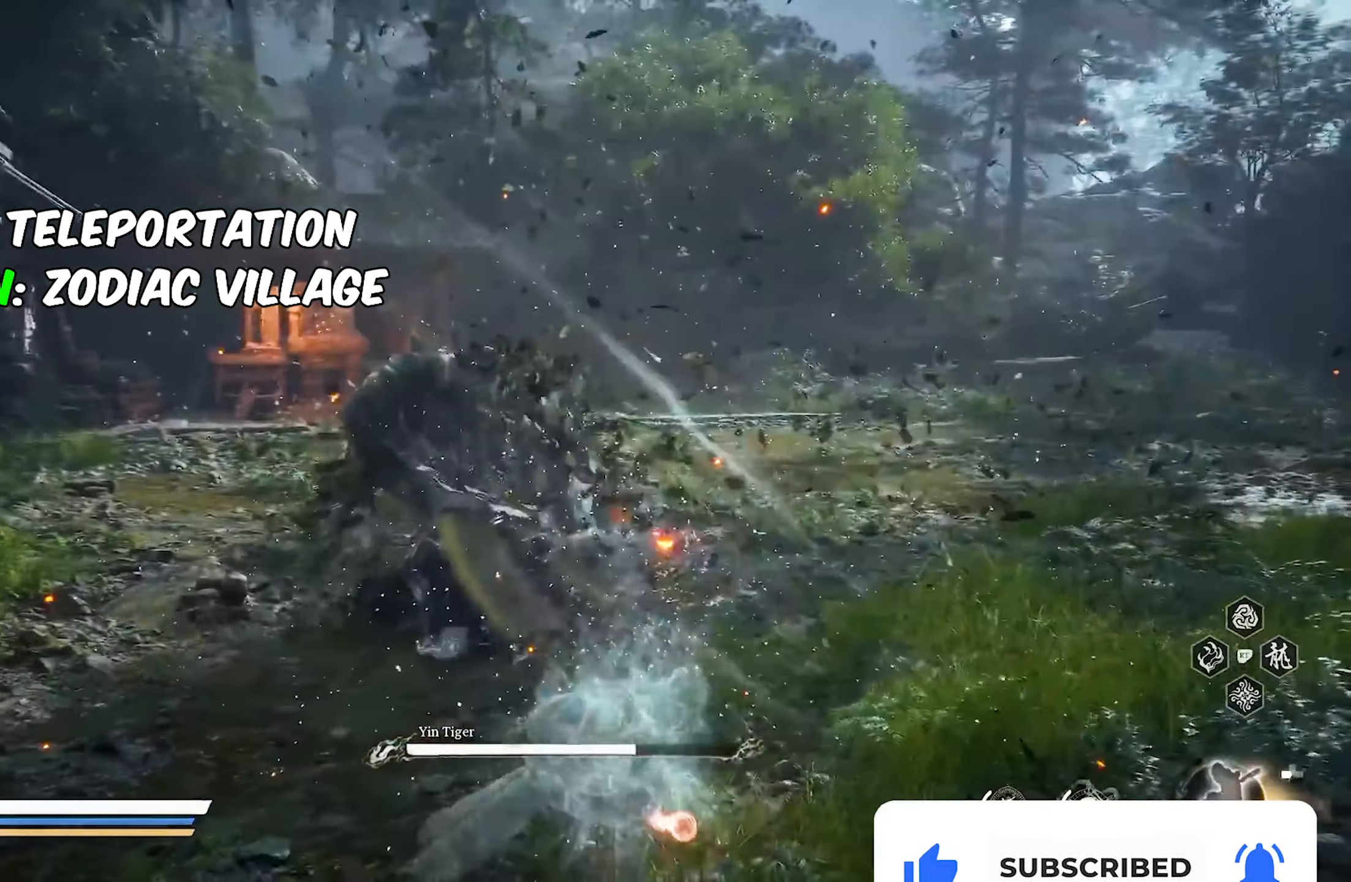
{"dt_ms": 500, "buttons": [], "left_stick": "down-right", "right_stick": "center", "events": [[217, "left_stick", "right"], [417, "left_stick", "down-right"], [467, "right_stick", "center"]]}
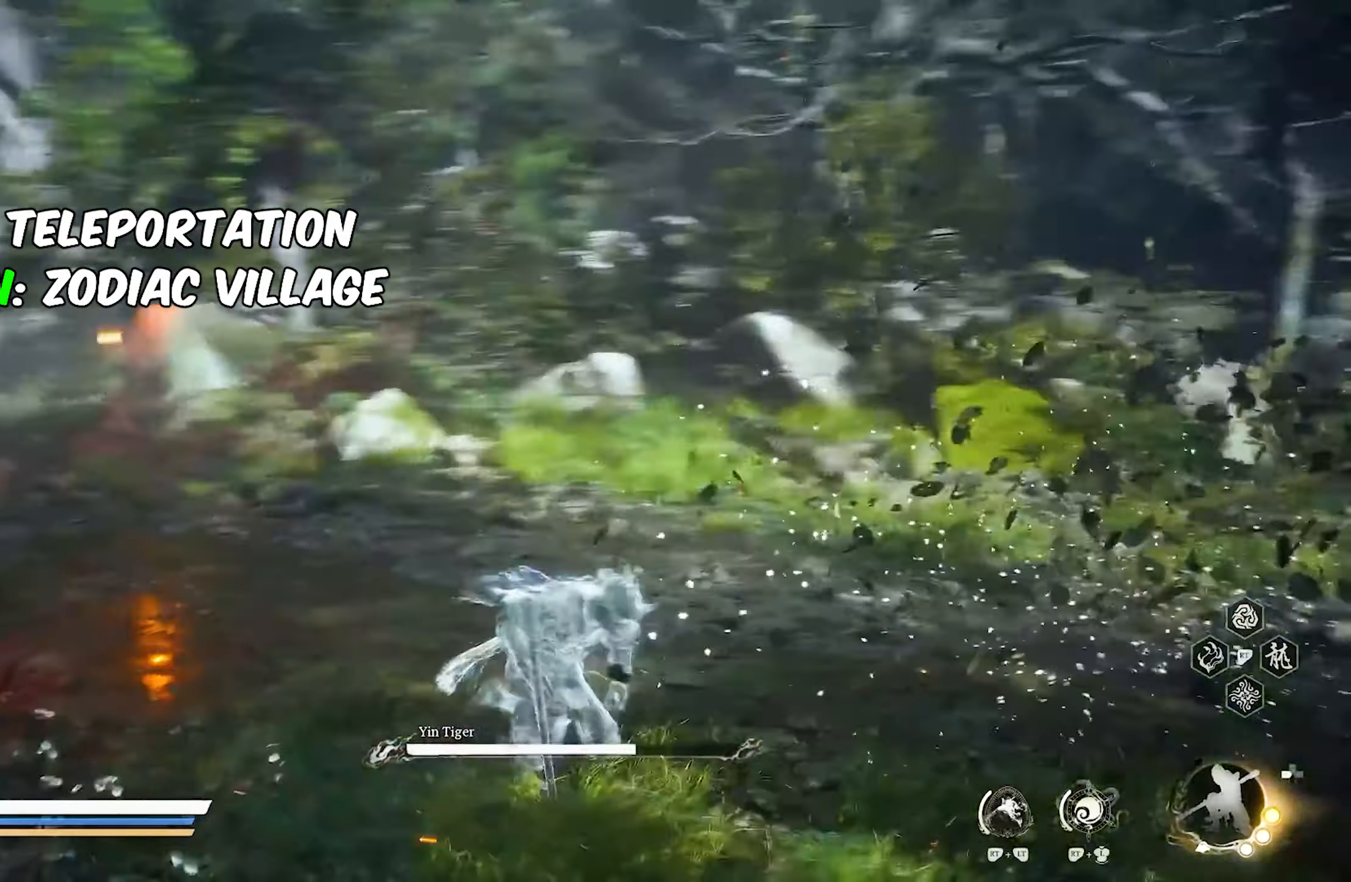
{"dt_ms": 1000, "buttons": [], "left_stick": "right", "right_stick": "center"}